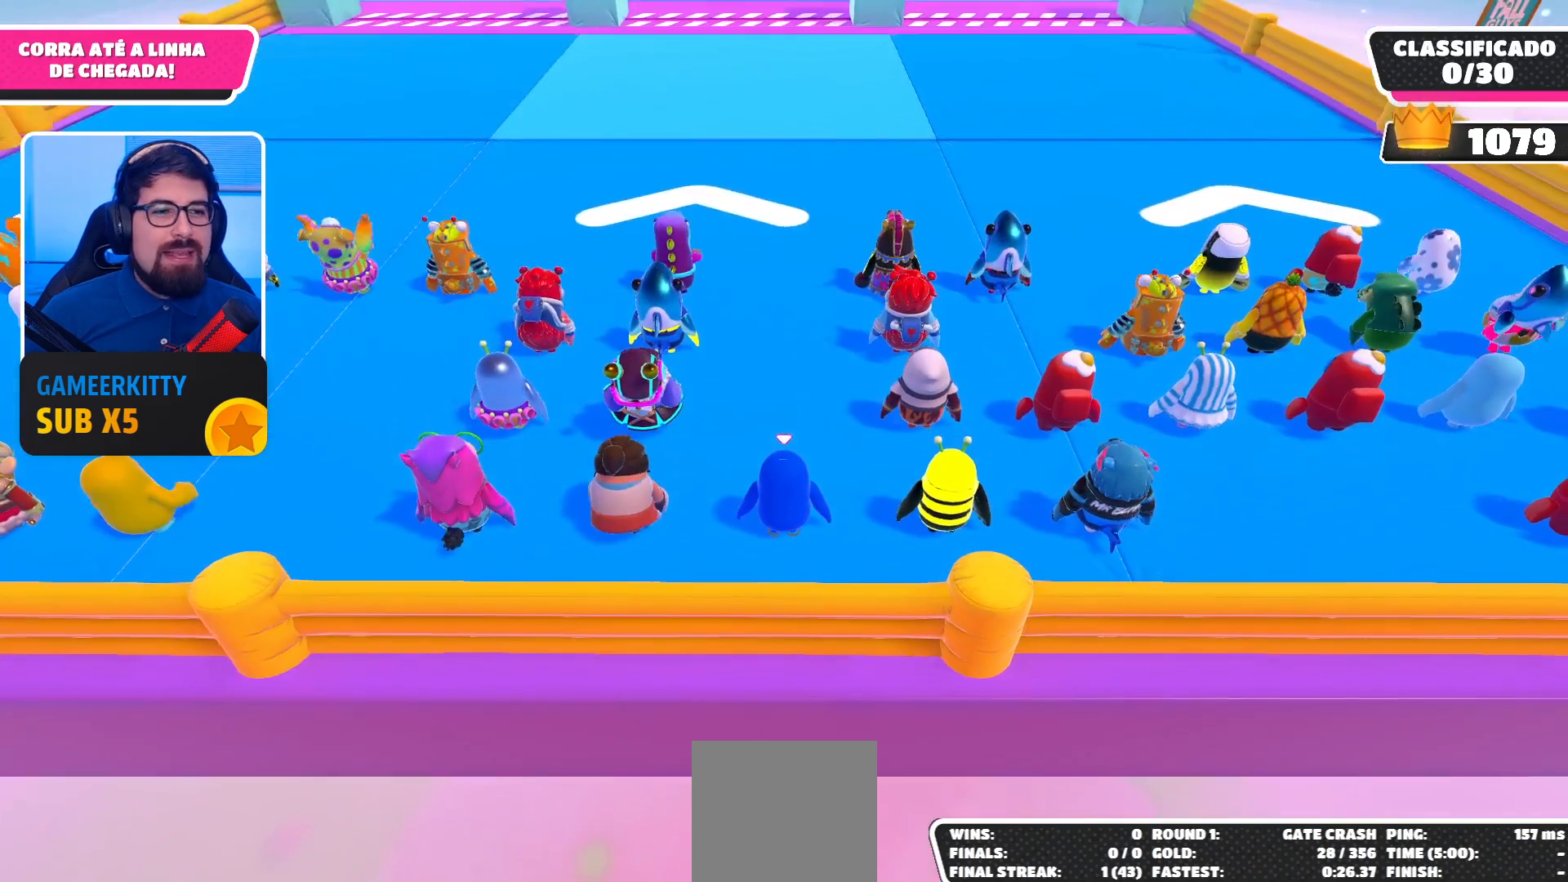
Gameplay with a controller (Xbox layout); each line is a JSON object with the inputs held at the frame after it. "events" lists button and stick changes between this image and that frame as [ms after this image, input, new state], when the widget could be followed in between. Not read: L3 R3.
{"buttons": [], "left_stick": "up-right", "right_stick": "center", "events": [[167, "right_stick", "up"], [200, "left_stick", "up-right"], [300, "right_stick", "center"]]}
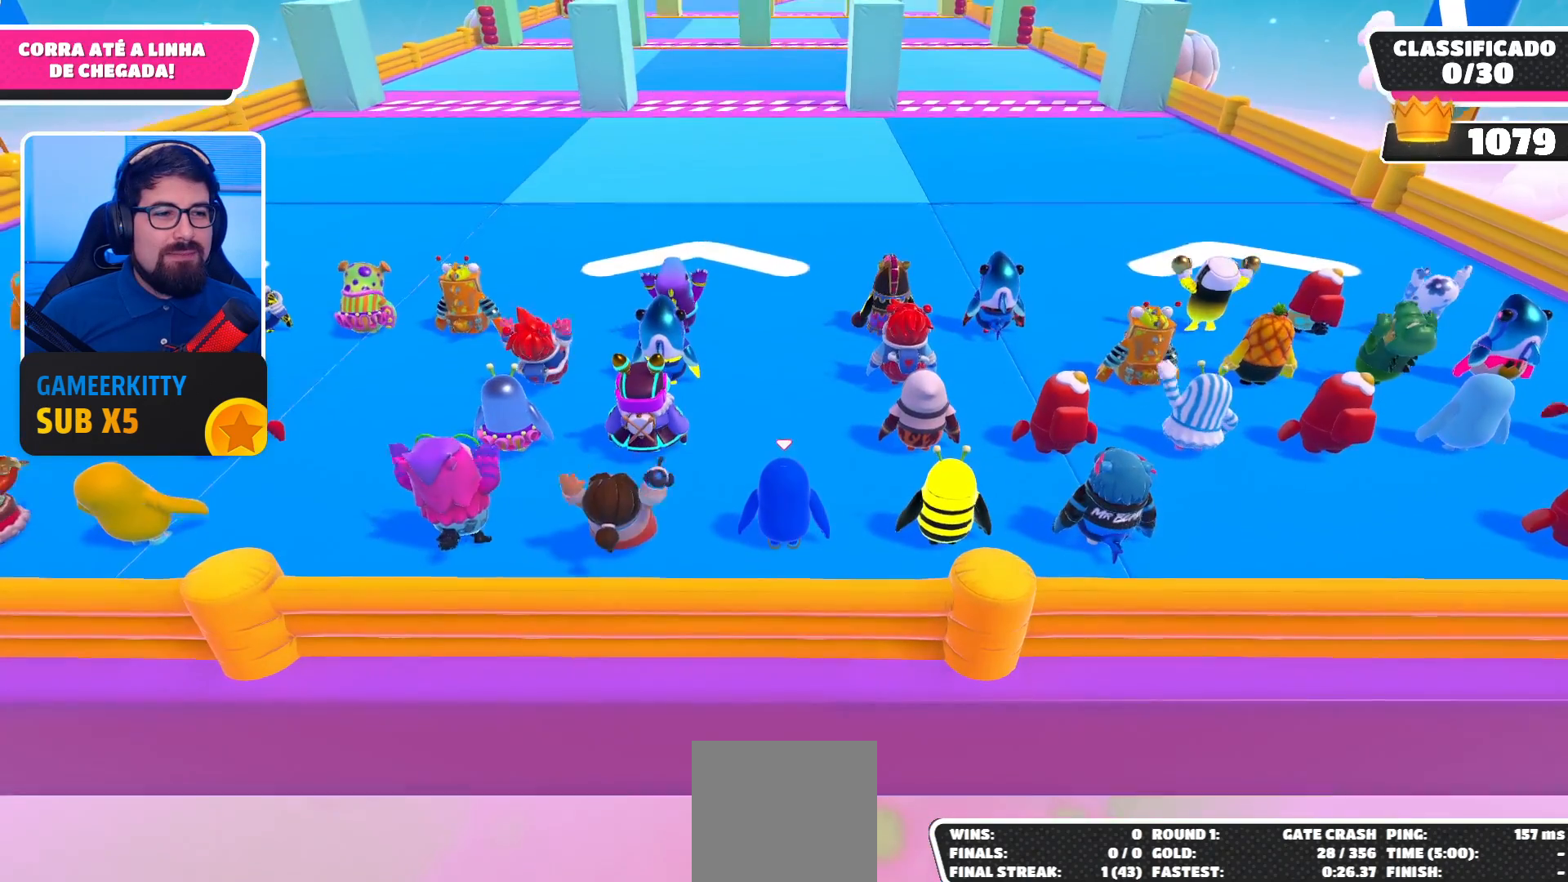
{"buttons": [], "left_stick": "center", "right_stick": "center", "events": [[67, "right_stick", "up"], [133, "right_stick", "center"], [267, "left_stick", "center"]]}
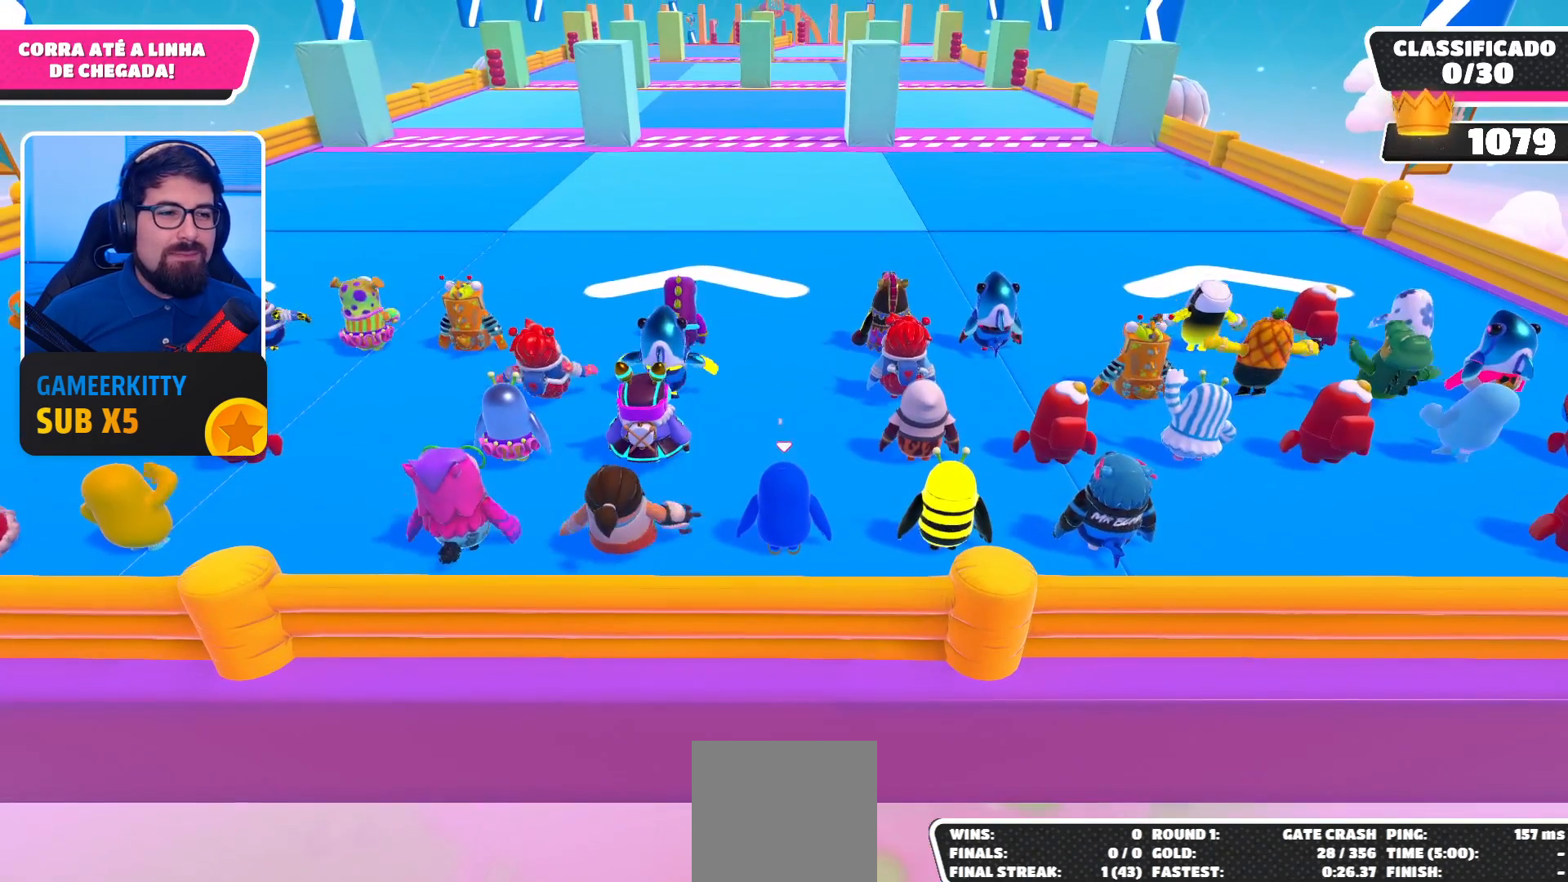
{"buttons": [], "left_stick": "up-right", "right_stick": "center", "events": [[167, "left_stick", "up-right"]]}
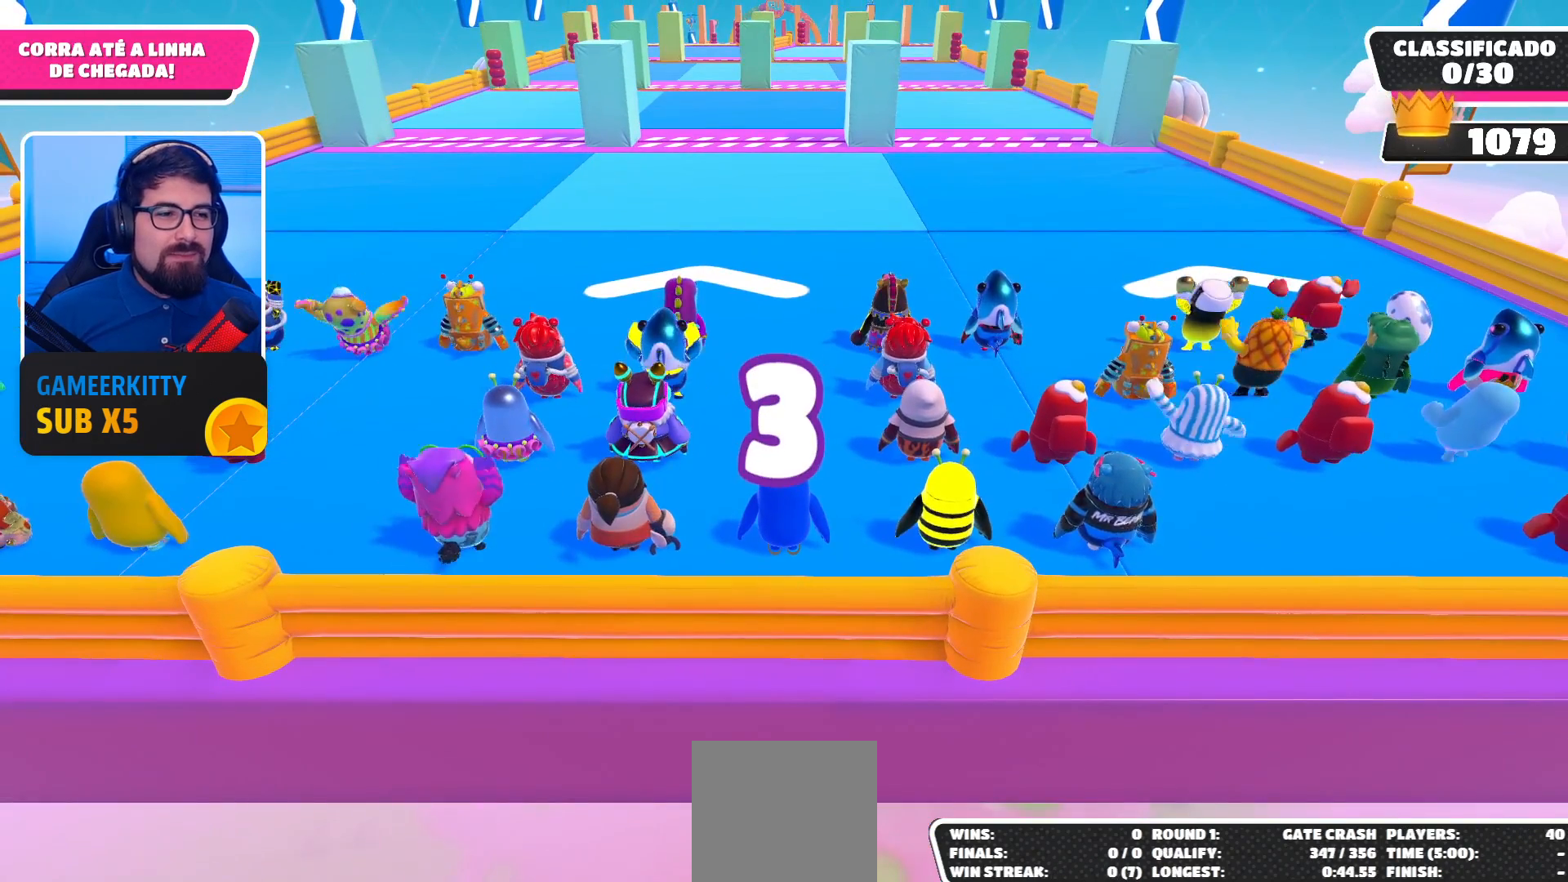
{"buttons": [], "left_stick": "up-right", "right_stick": "center", "events": [[200, "left_stick", "center"], [467, "left_stick", "up-right"]]}
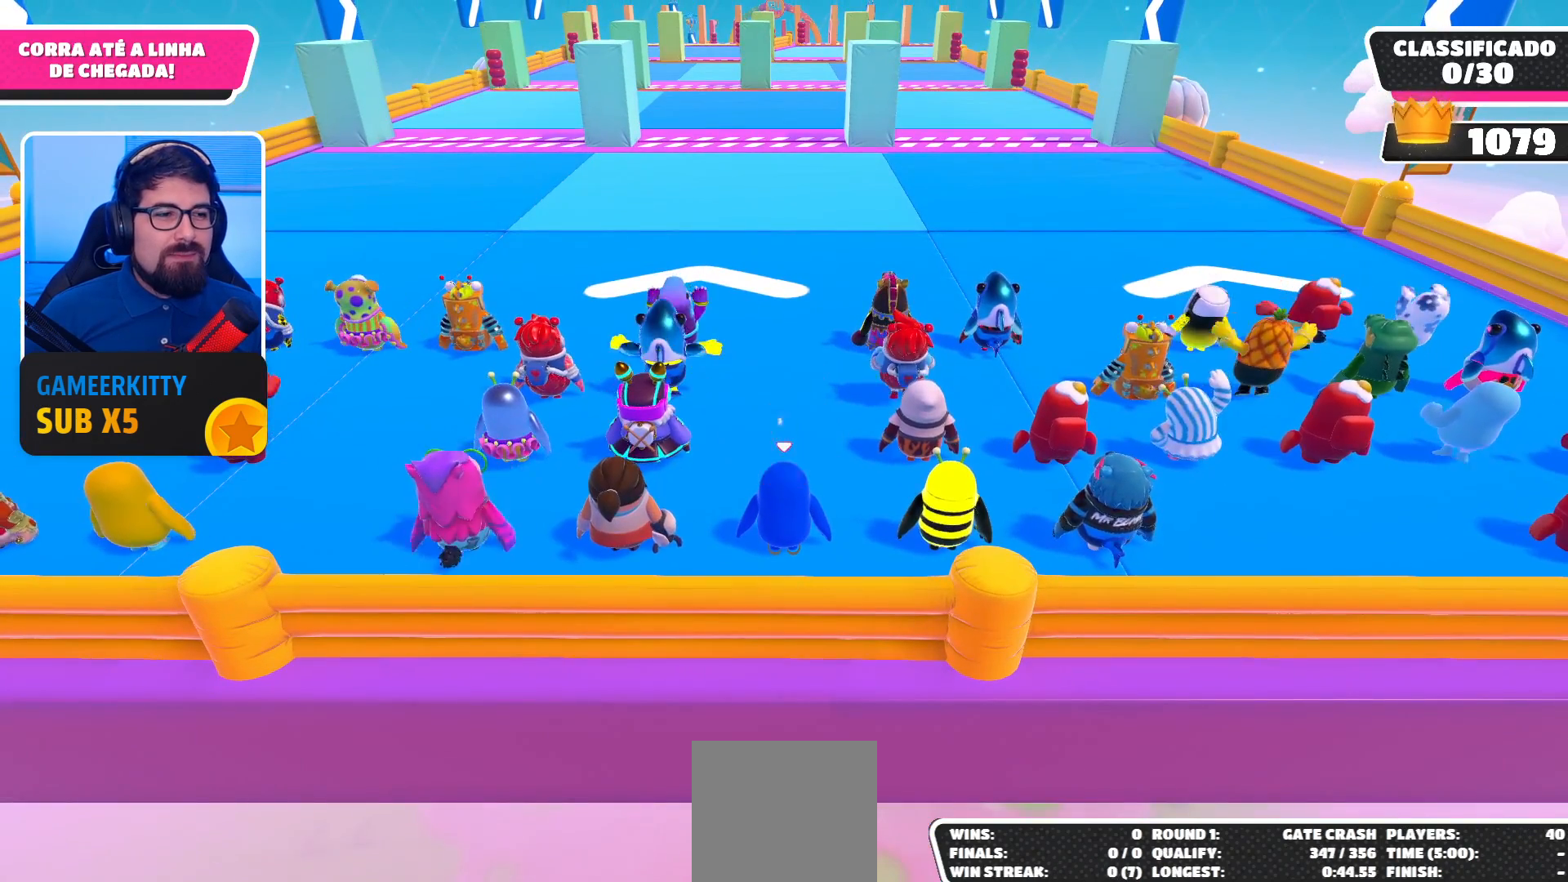
{"buttons": [], "left_stick": "up-right", "right_stick": "center", "events": []}
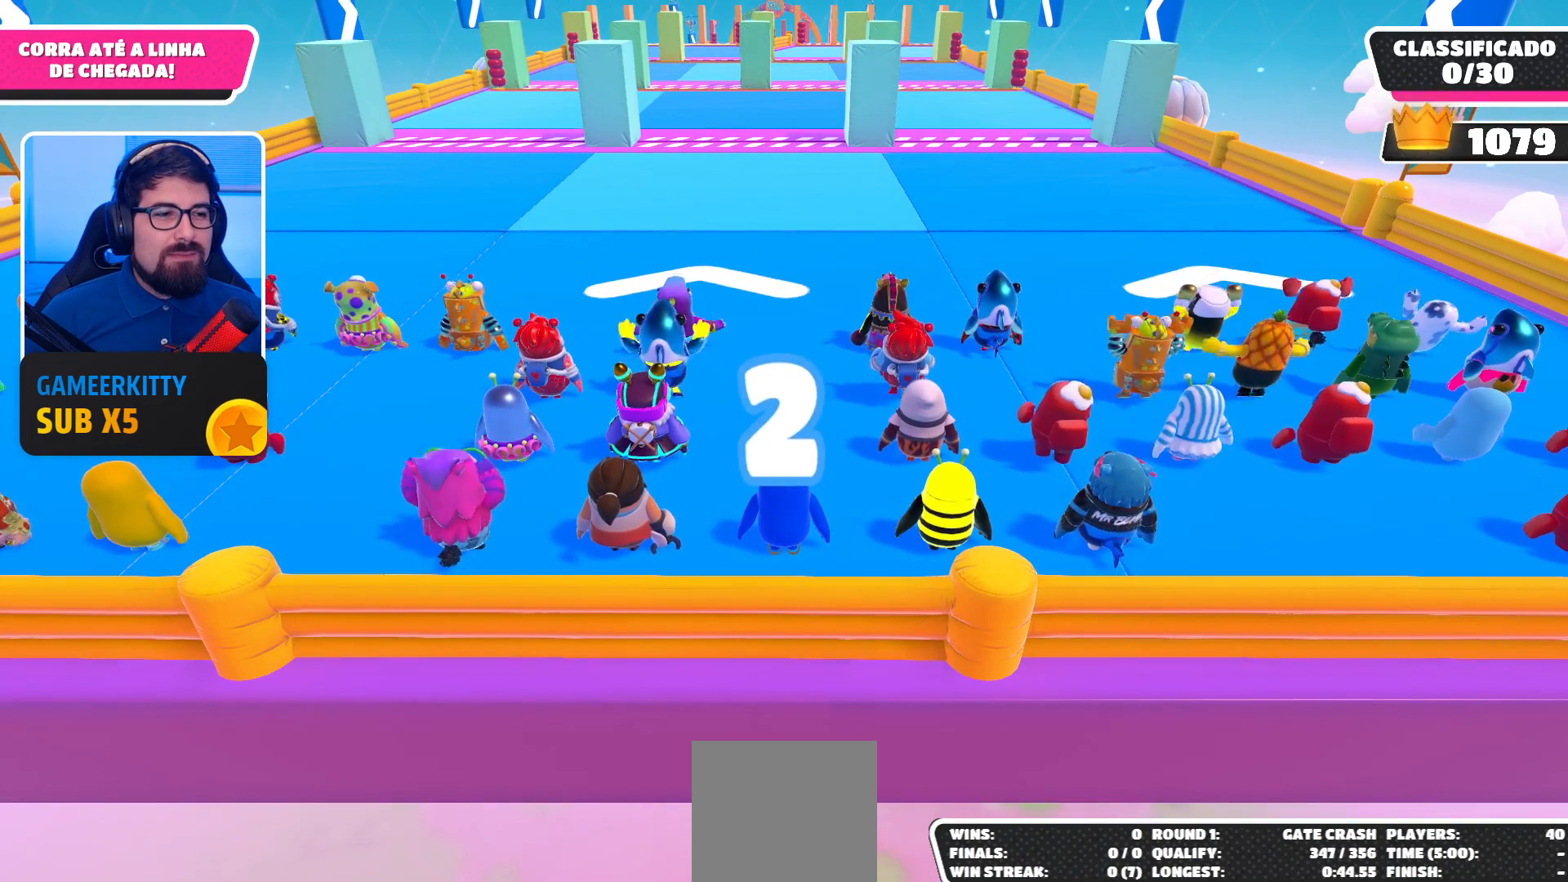
{"buttons": [], "left_stick": "up", "right_stick": "center", "events": [[467, "left_stick", "up"]]}
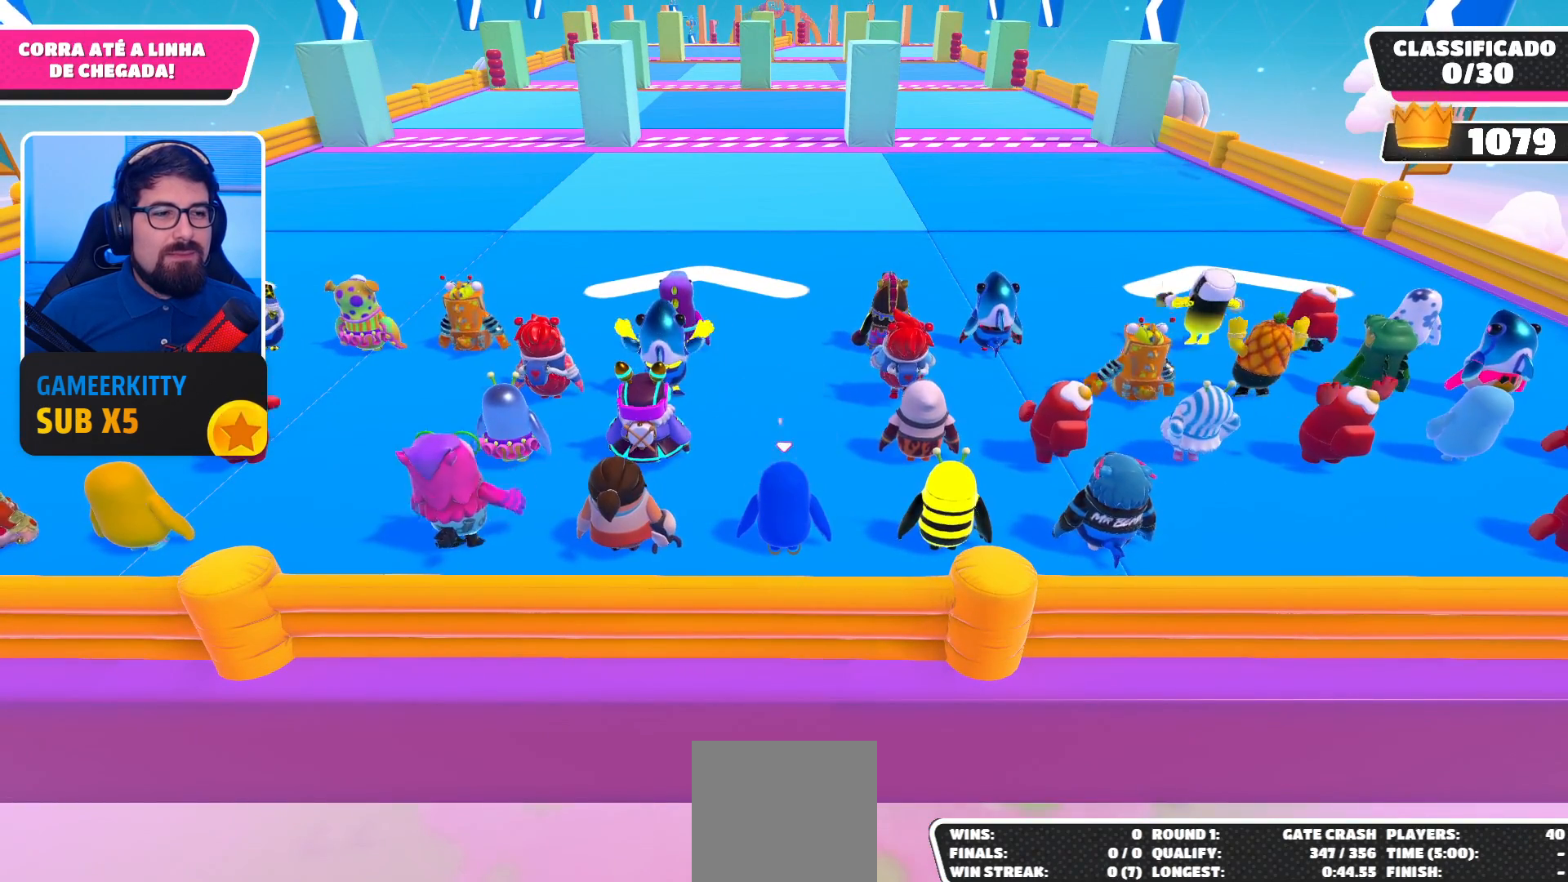
{"buttons": [], "left_stick": "up", "right_stick": "center", "events": []}
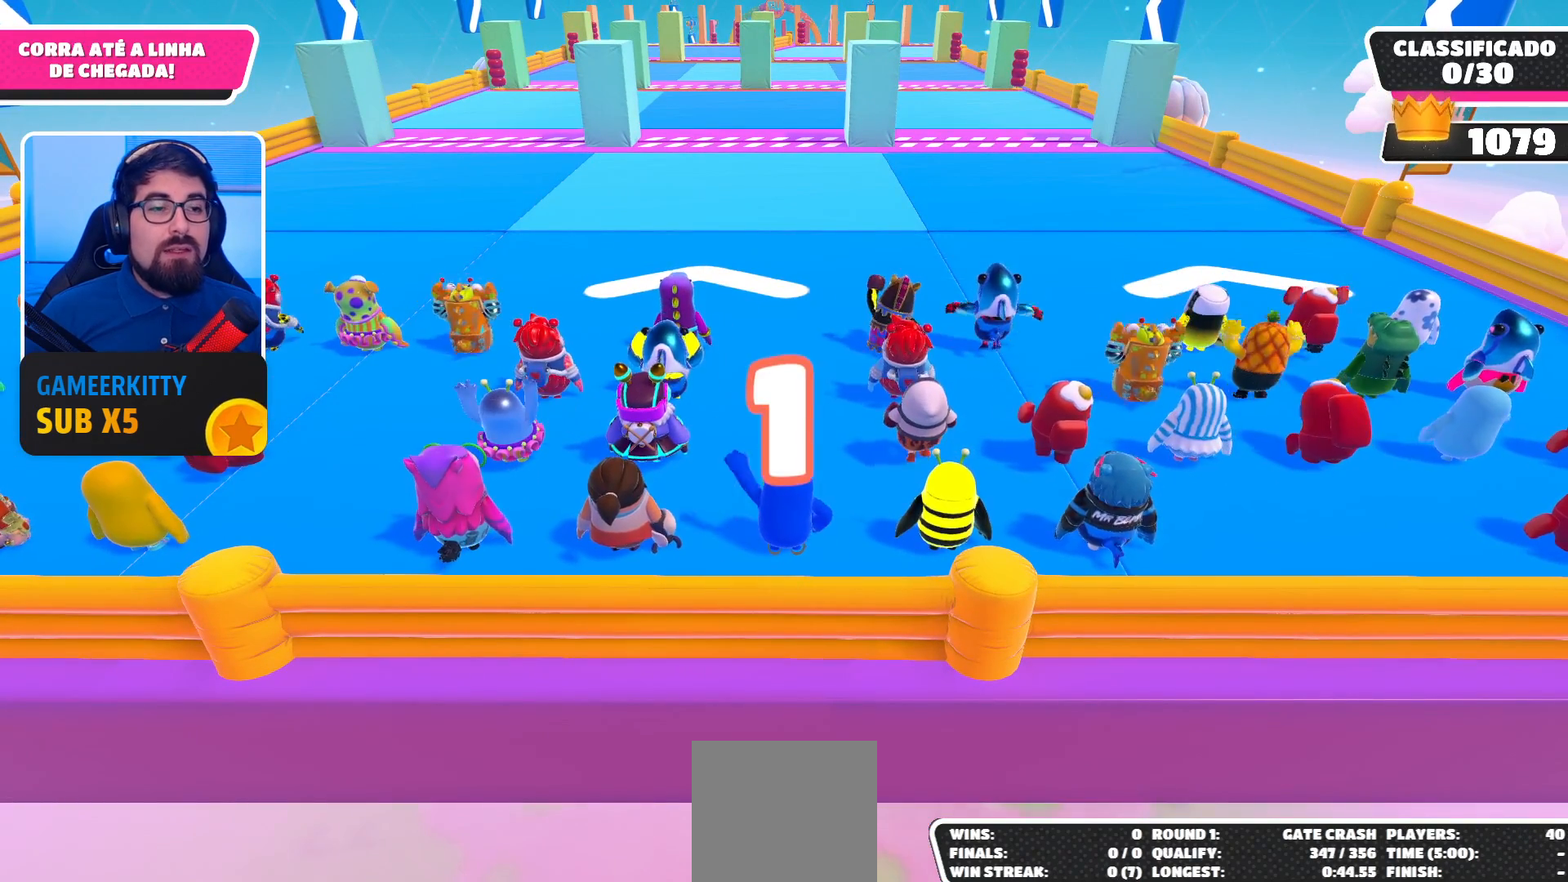
{"buttons": ["A"], "left_stick": "up", "right_stick": "center", "events": [[433, "A", "down"]]}
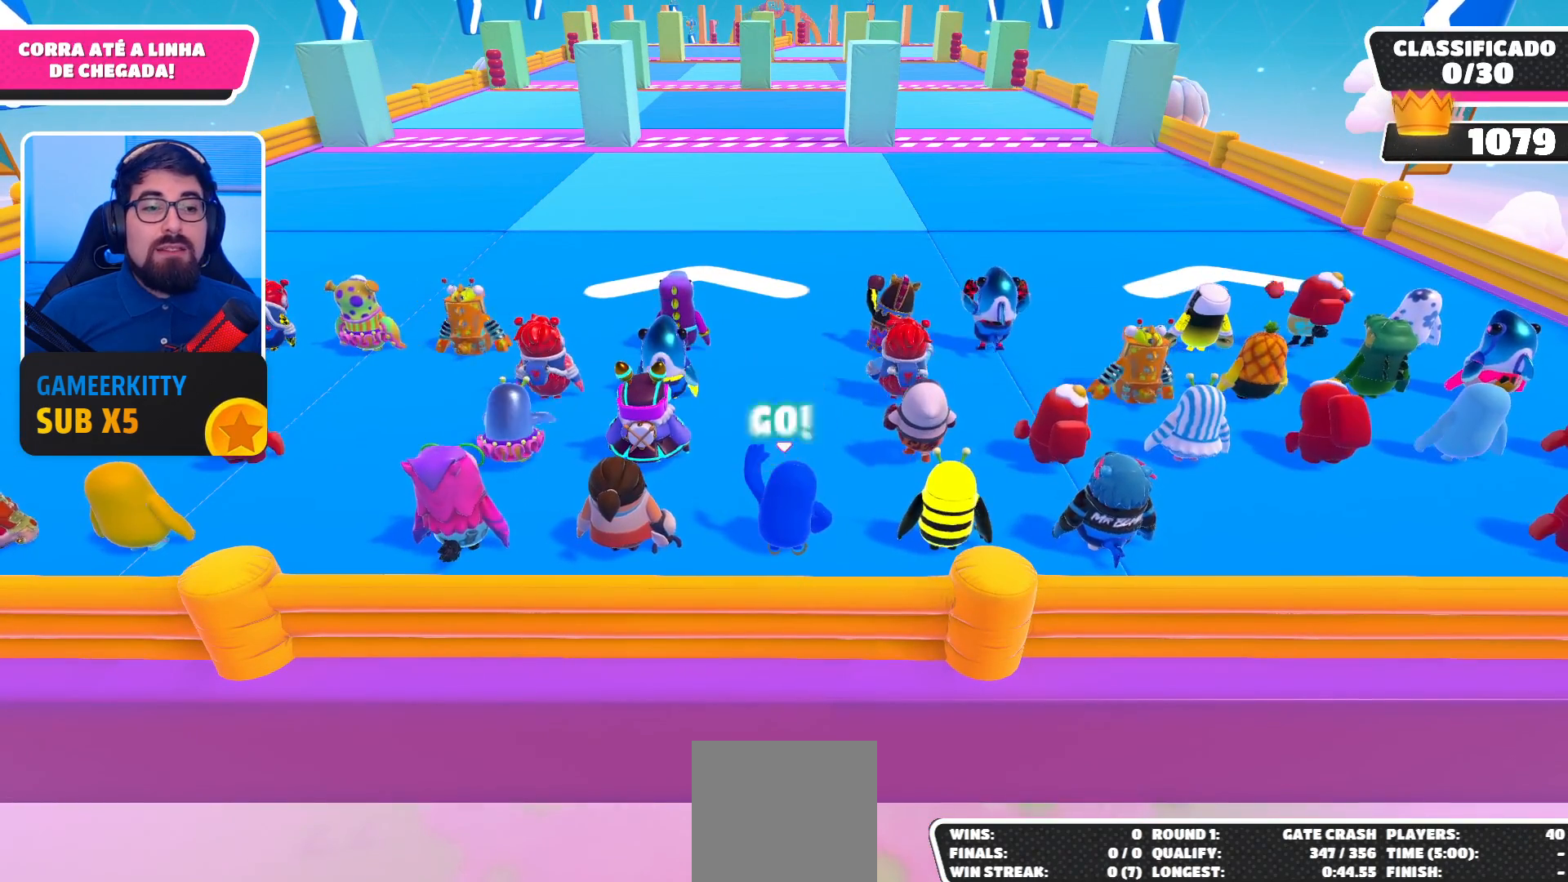
{"buttons": [], "left_stick": "up", "right_stick": "center", "events": [[133, "A", "up"], [333, "A", "down"], [467, "A", "up"]]}
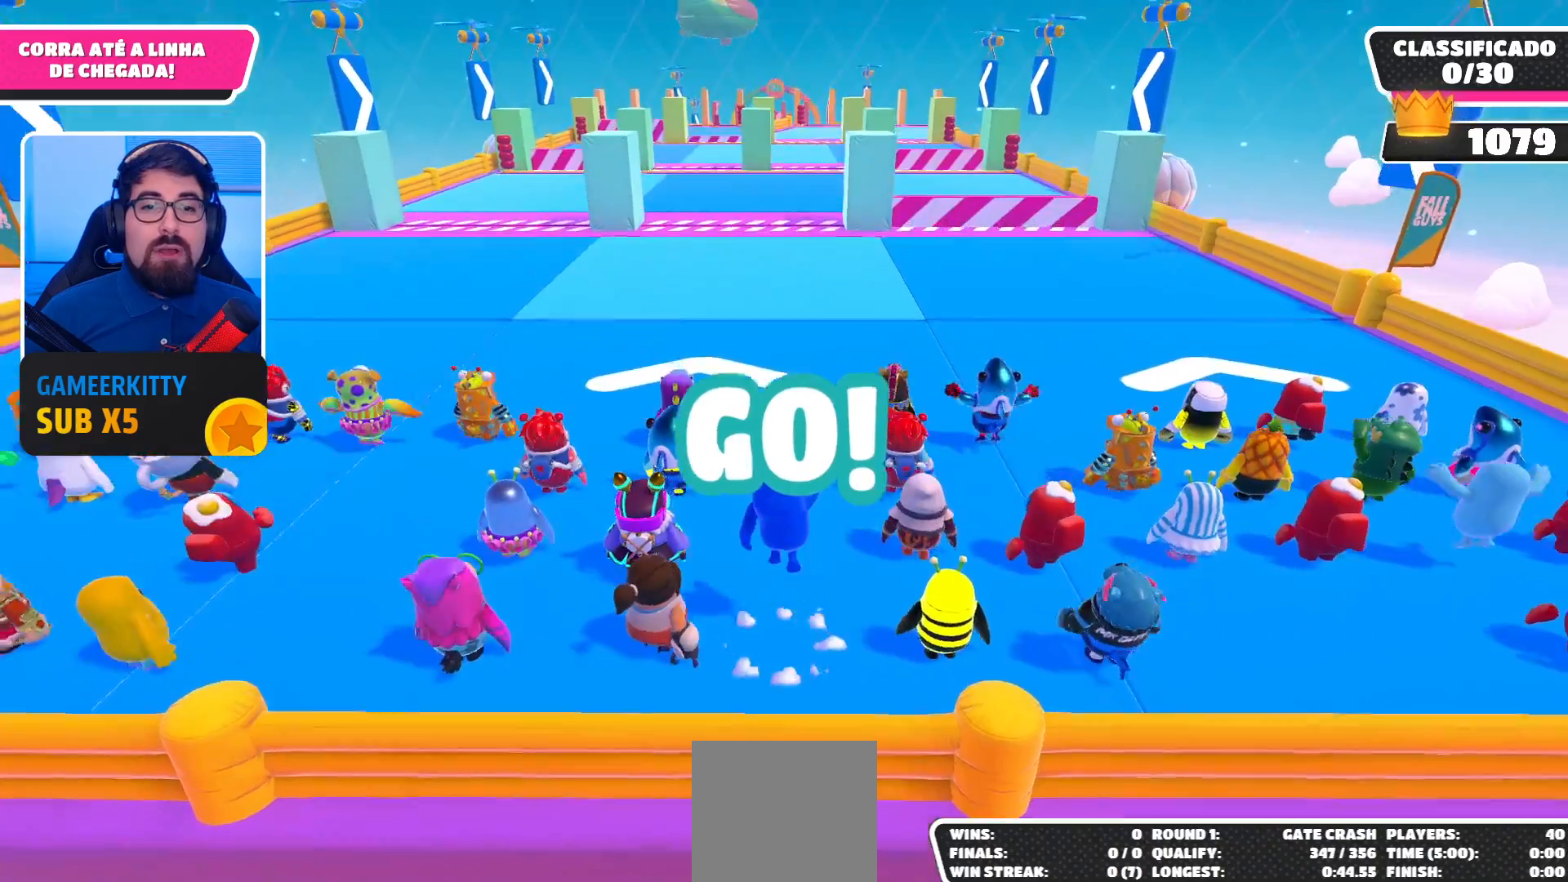
{"buttons": [], "left_stick": "up", "right_stick": "center", "events": []}
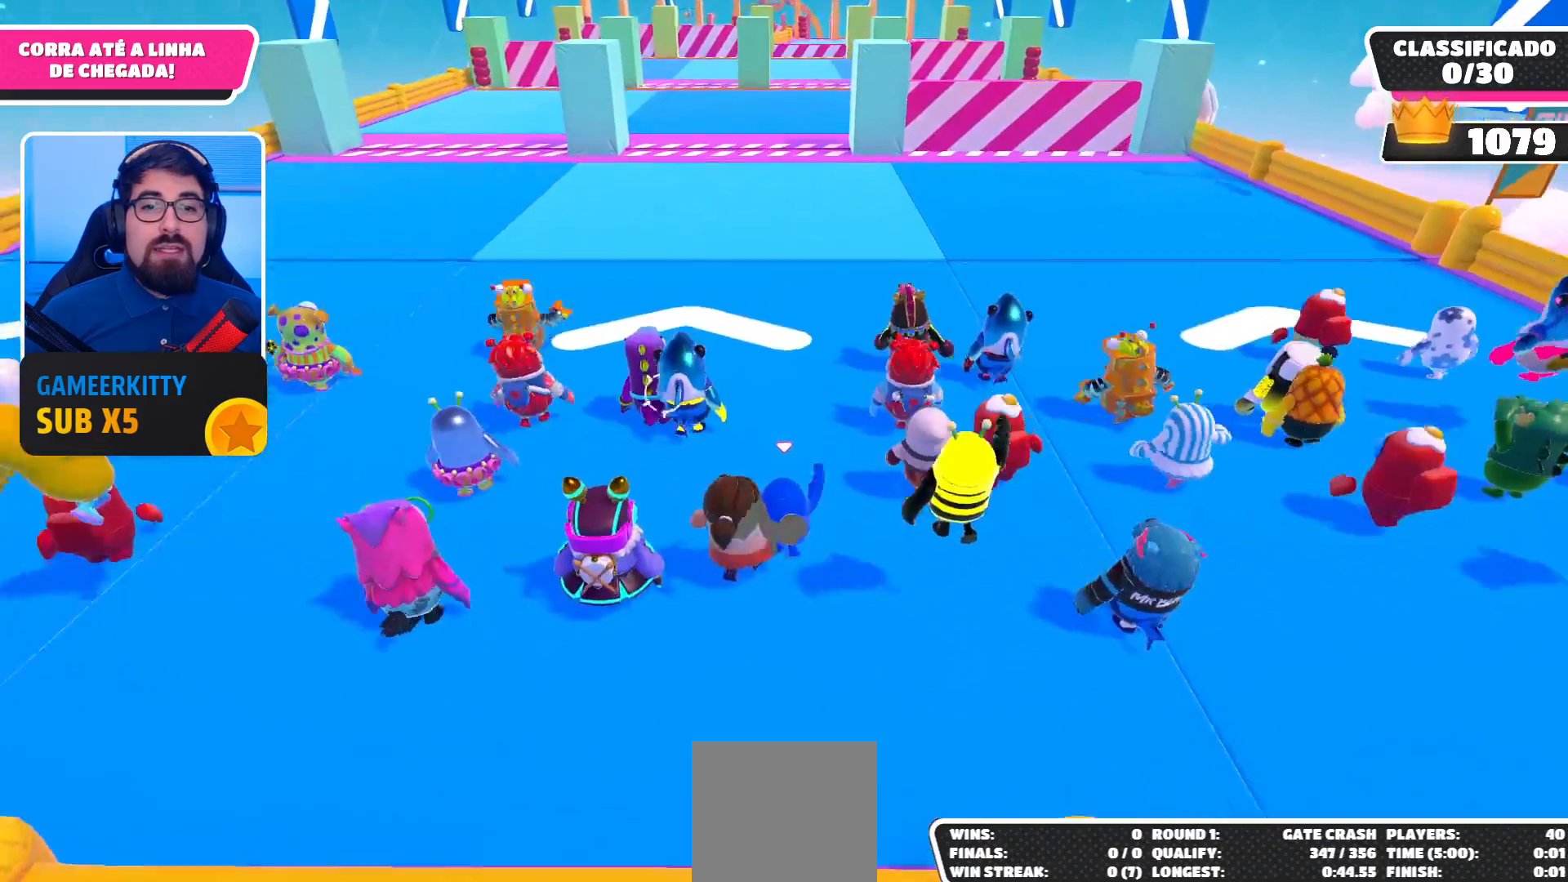
{"buttons": [], "left_stick": "up", "right_stick": "center", "events": [[33, "A", "down"], [200, "A", "up"]]}
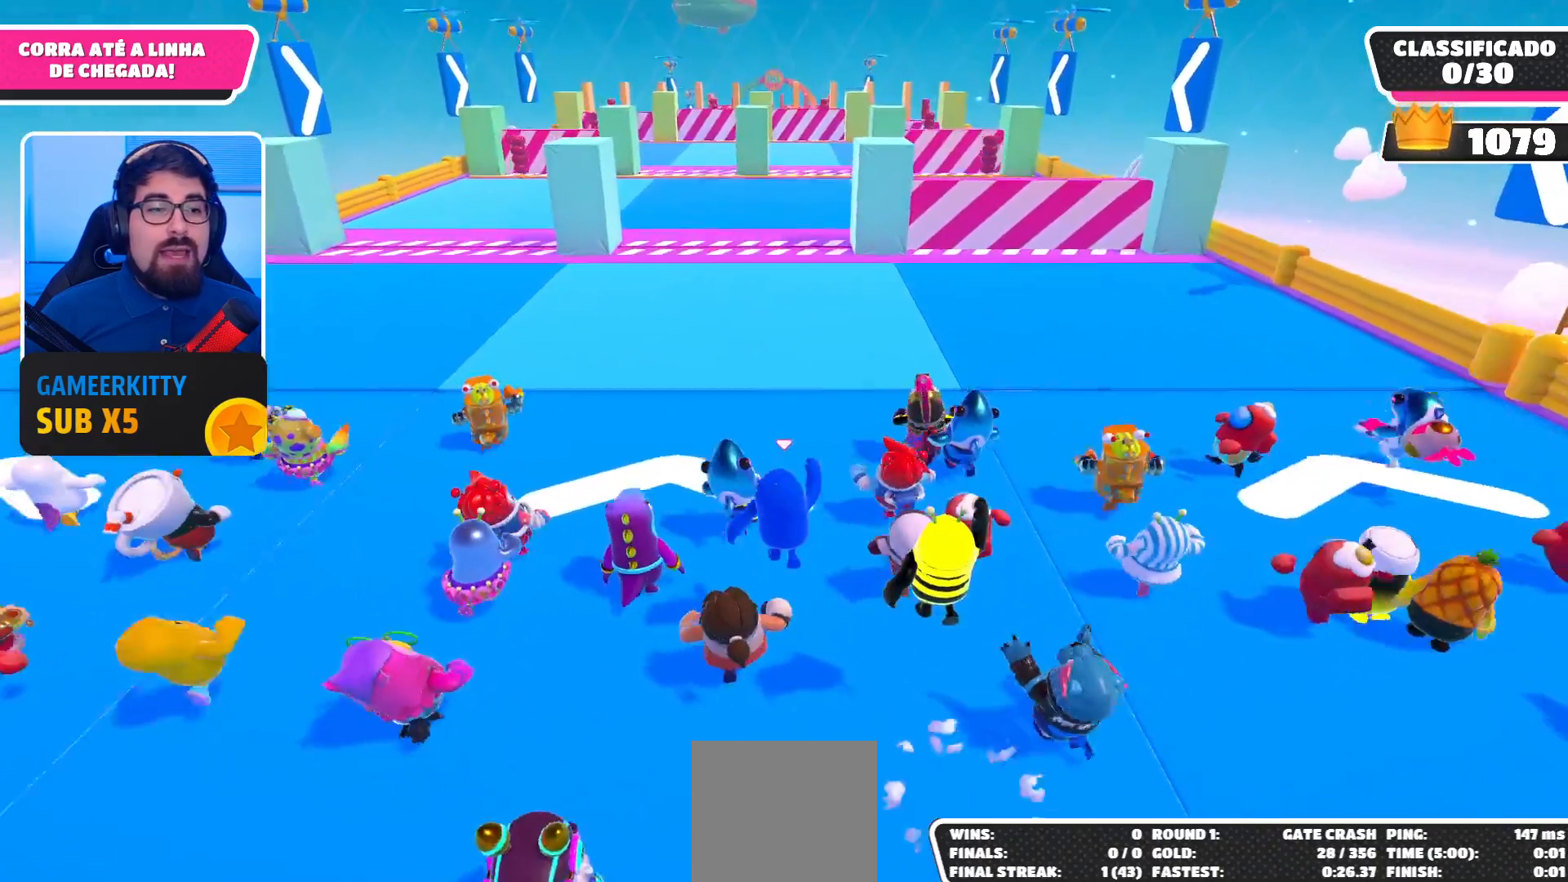
{"buttons": [], "left_stick": "up", "right_stick": "center", "events": [[300, "A", "down"], [467, "A", "up"]]}
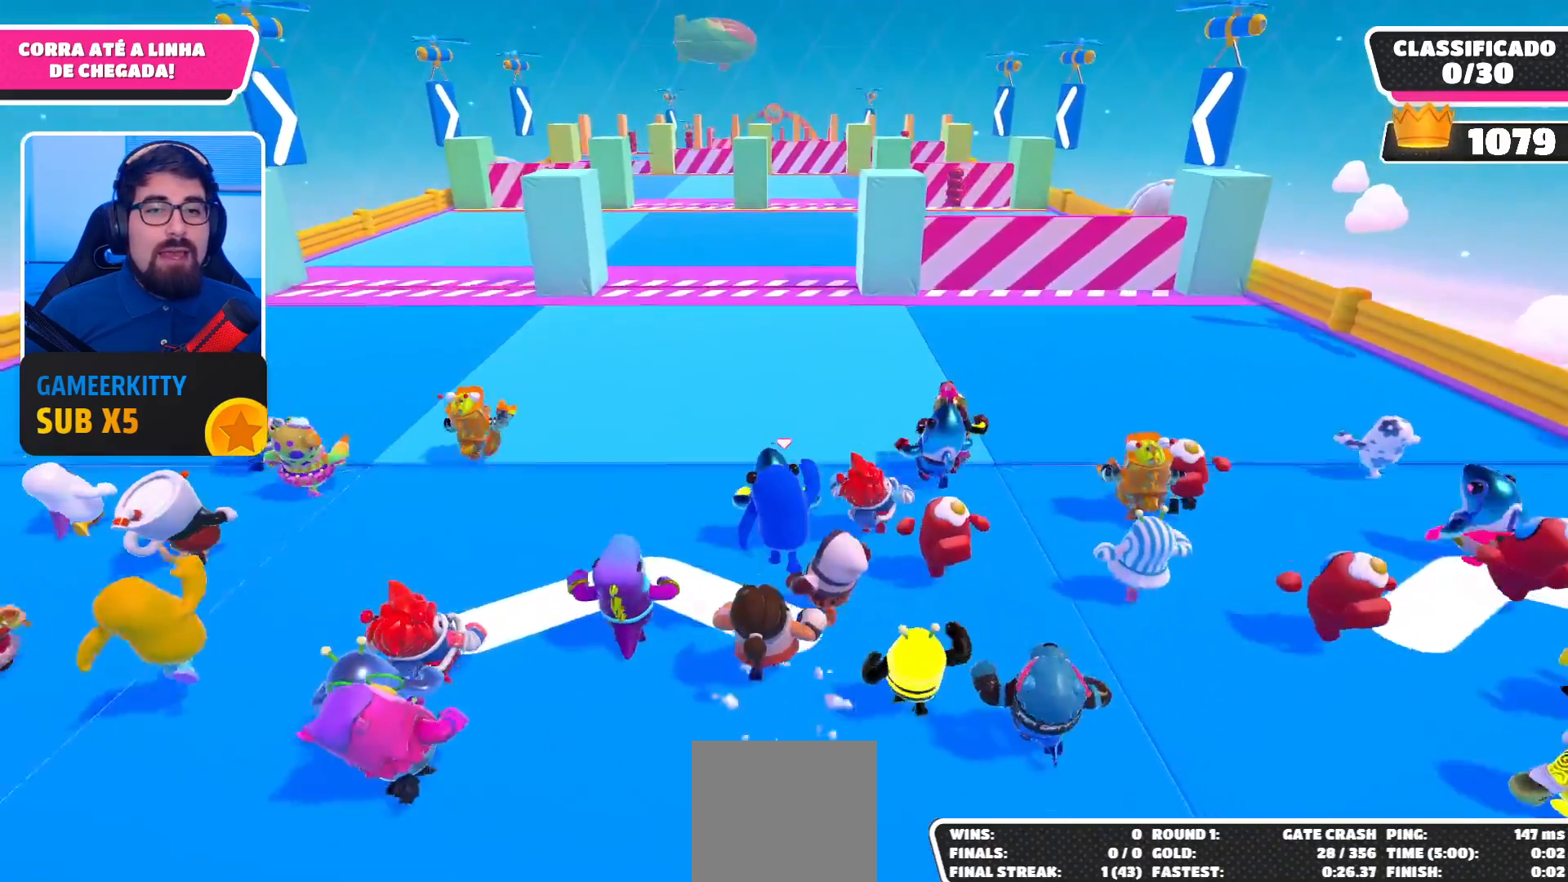
{"buttons": [], "left_stick": "up", "right_stick": "center", "events": []}
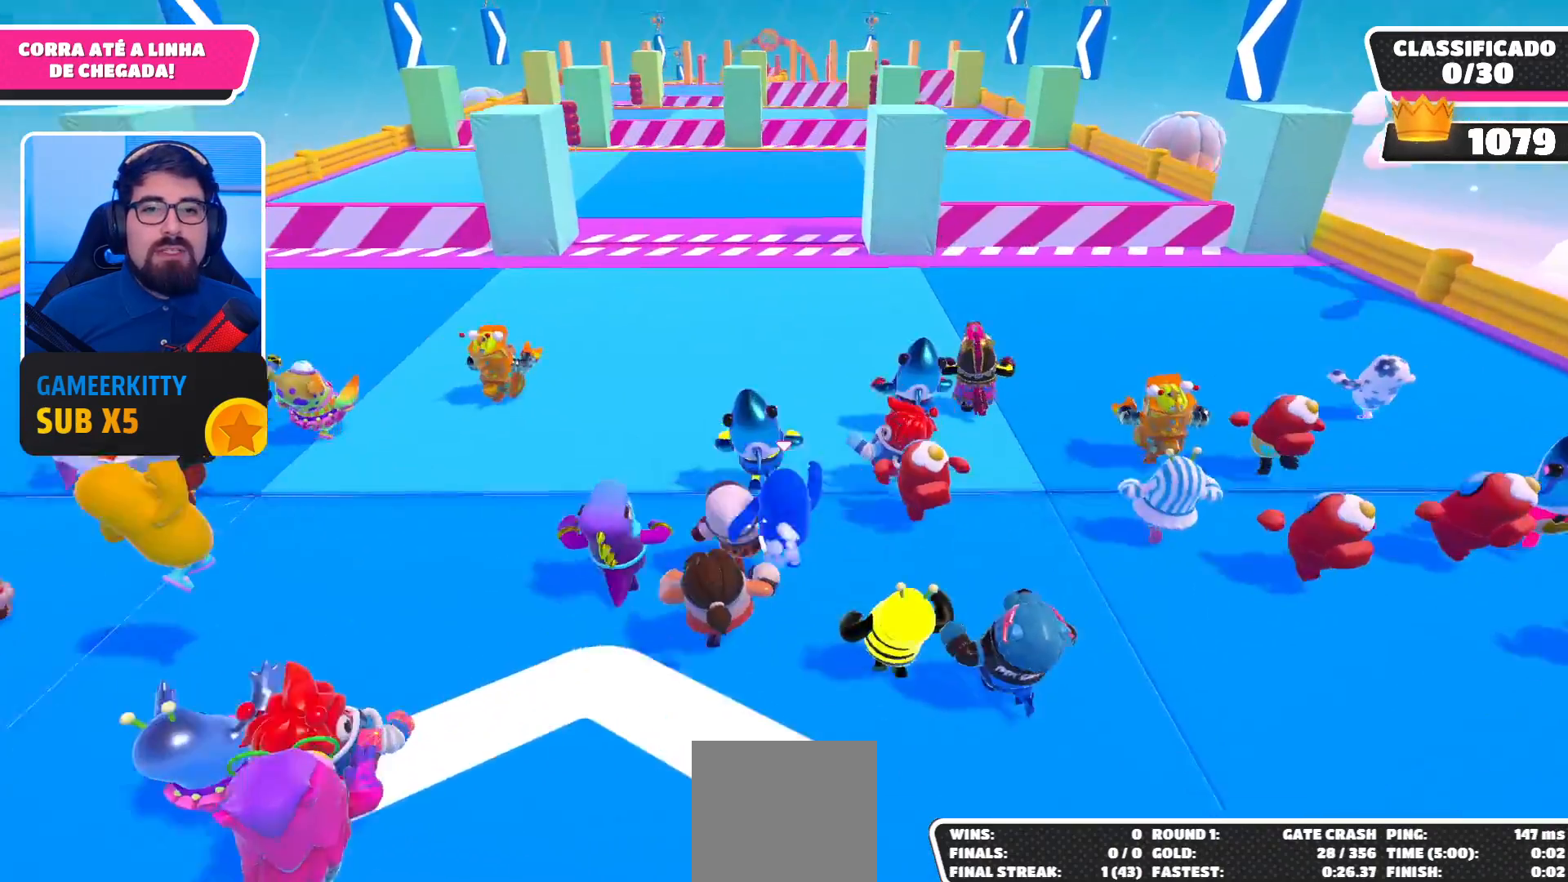
{"buttons": [], "left_stick": "up-right", "right_stick": "center", "events": [[67, "A", "down"], [200, "A", "up"], [333, "A", "down"], [367, "left_stick", "up-right"], [500, "A", "up"]]}
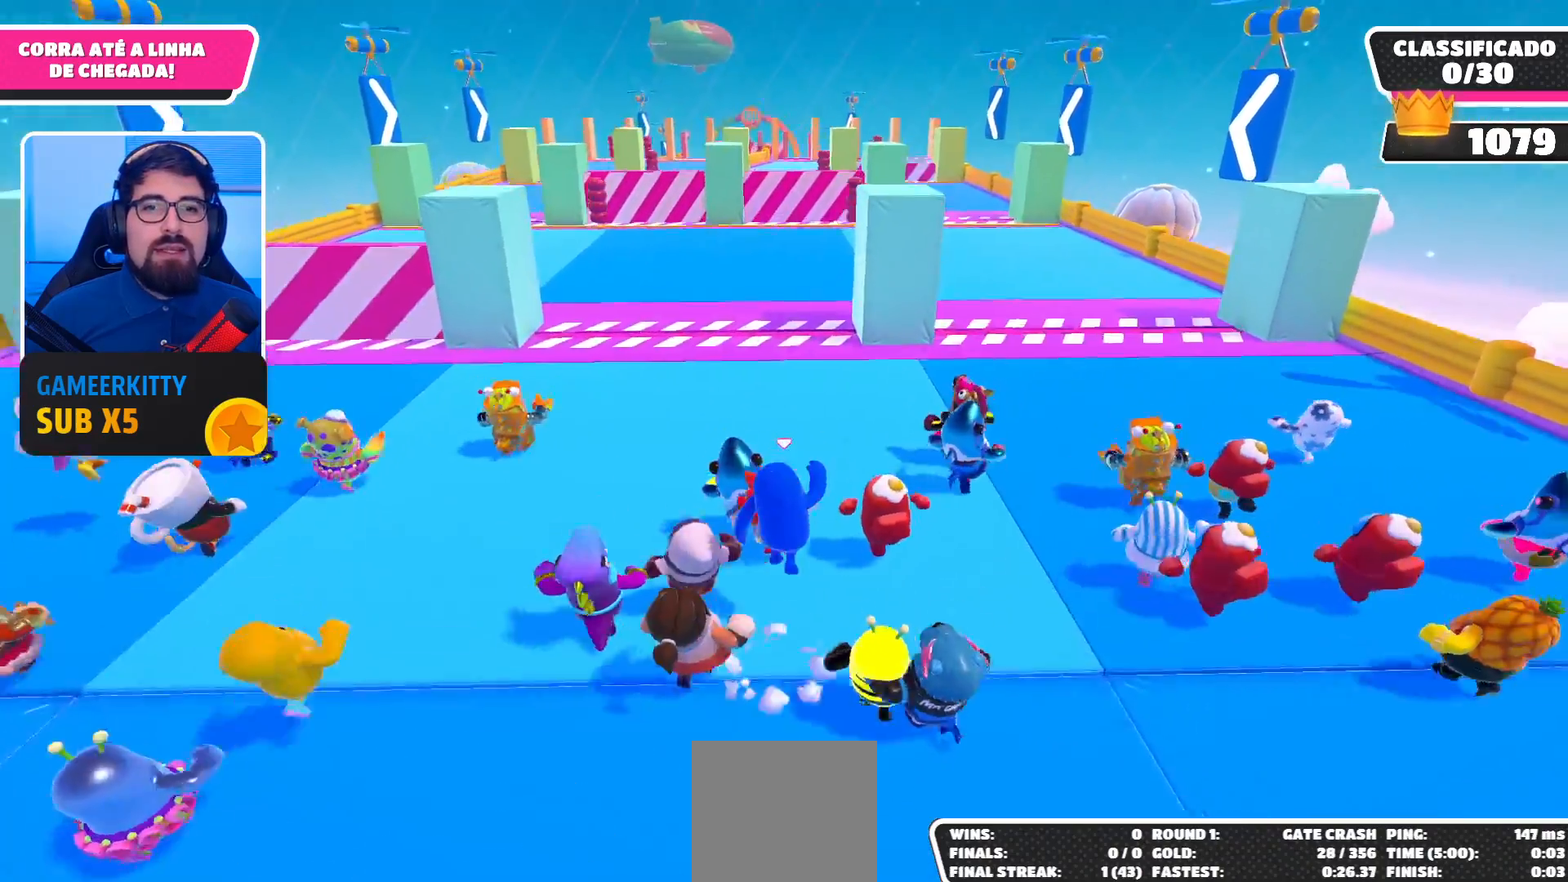
{"buttons": [], "left_stick": "up", "right_stick": "center", "events": [[200, "left_stick", "up"]]}
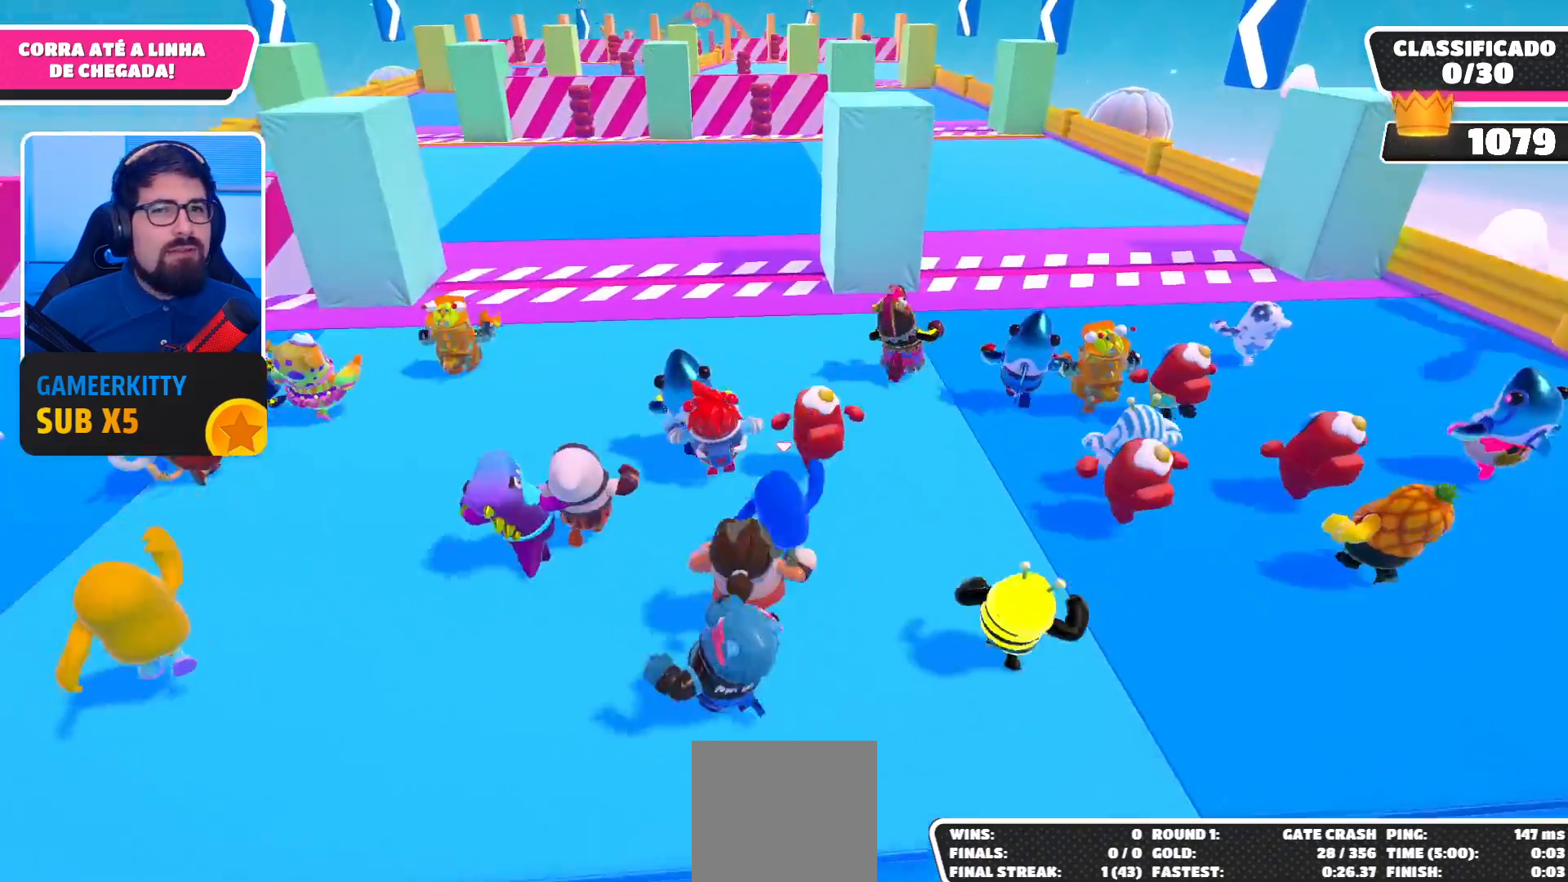
{"buttons": [], "left_stick": "up", "right_stick": "center", "events": [[100, "A", "down"], [133, "left_stick", "up-right"], [233, "A", "up"], [367, "left_stick", "up"]]}
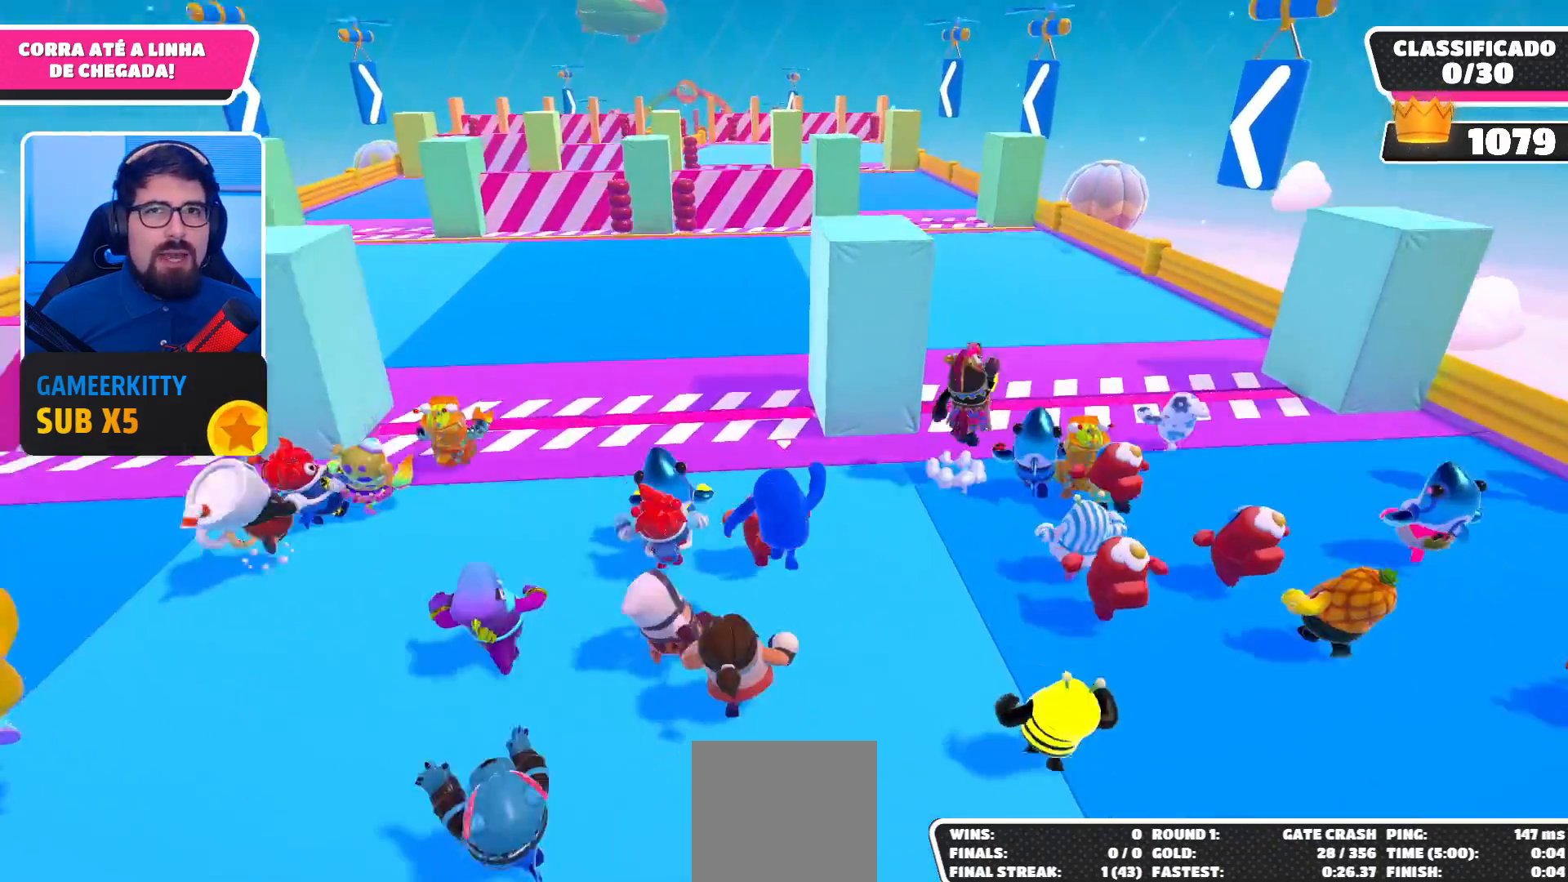
{"buttons": [], "left_stick": "up", "right_stick": "center", "events": []}
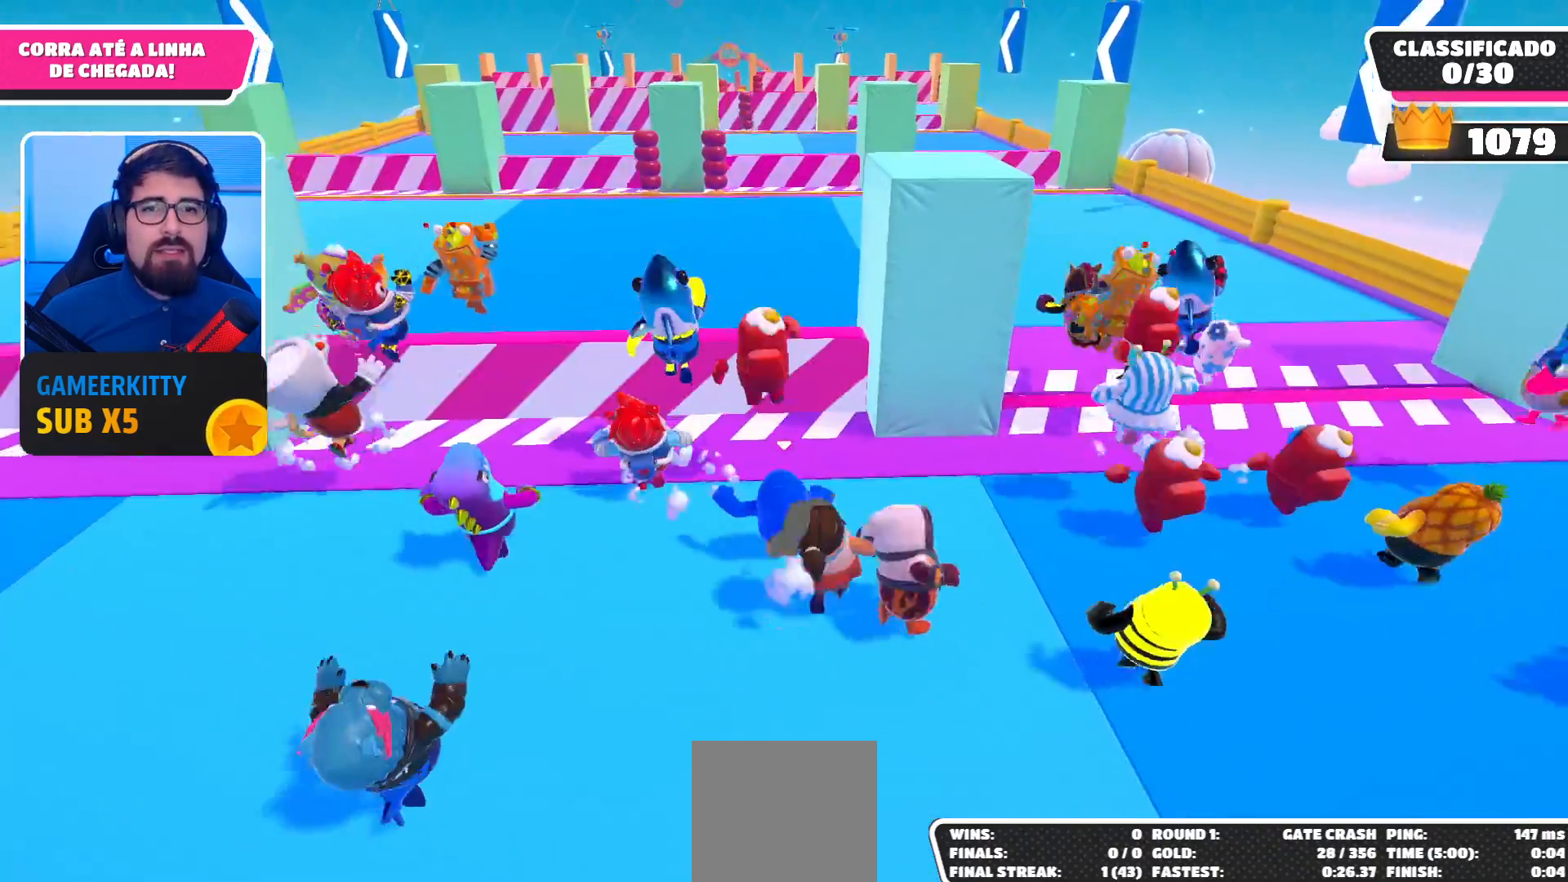
{"buttons": [], "left_stick": "down-left", "right_stick": "center", "events": [[67, "left_stick", "up-right"], [267, "left_stick", "down-right"], [433, "left_stick", "down-left"]]}
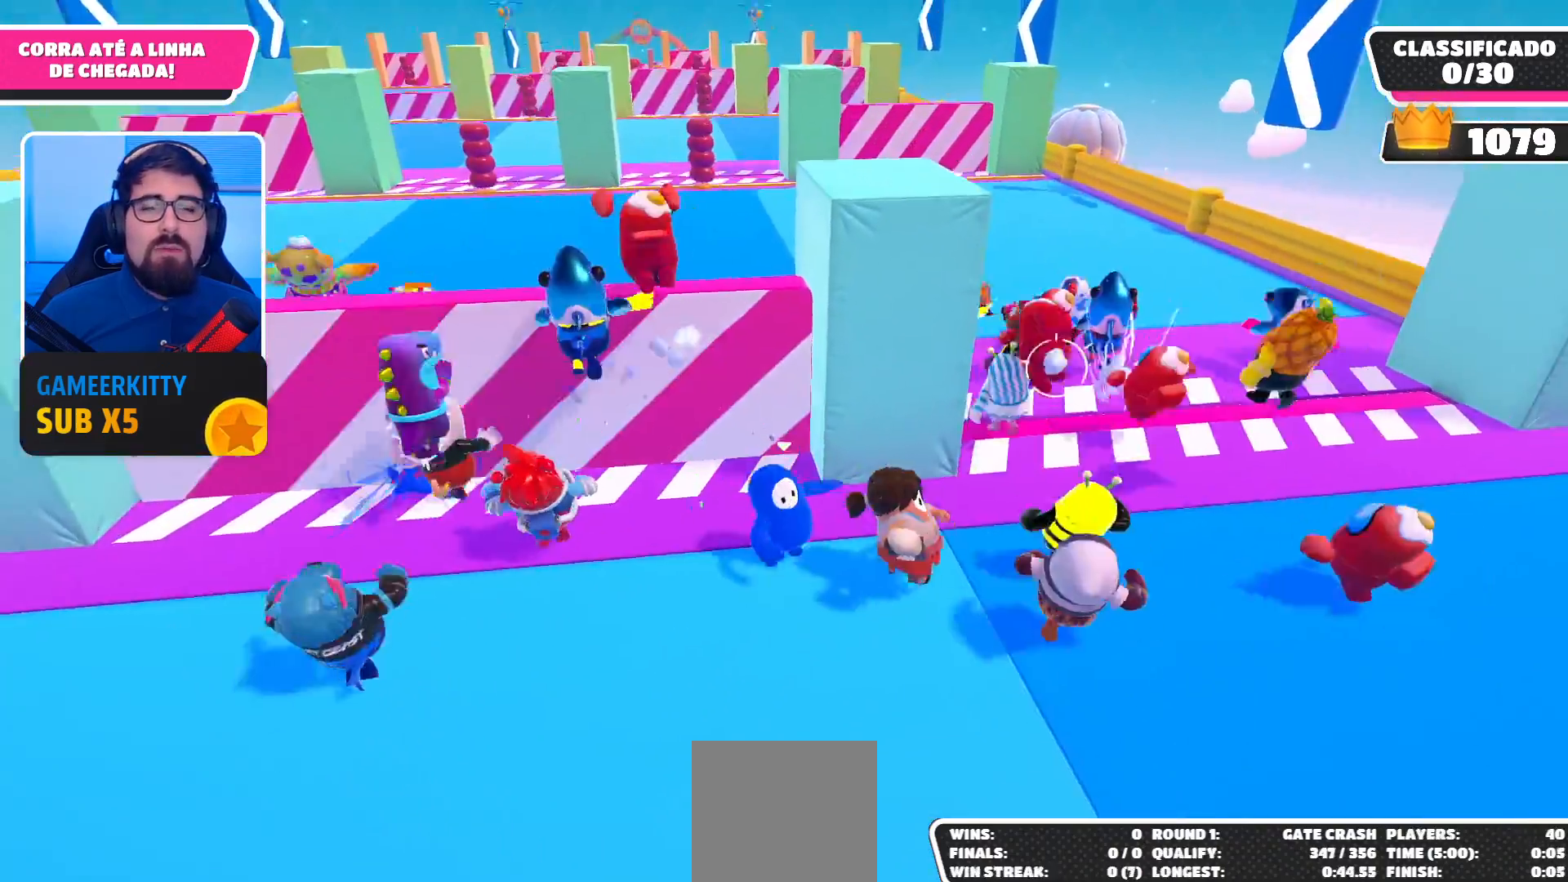
{"buttons": [], "left_stick": "right", "right_stick": "center", "events": [[233, "left_stick", "center"], [500, "left_stick", "right"]]}
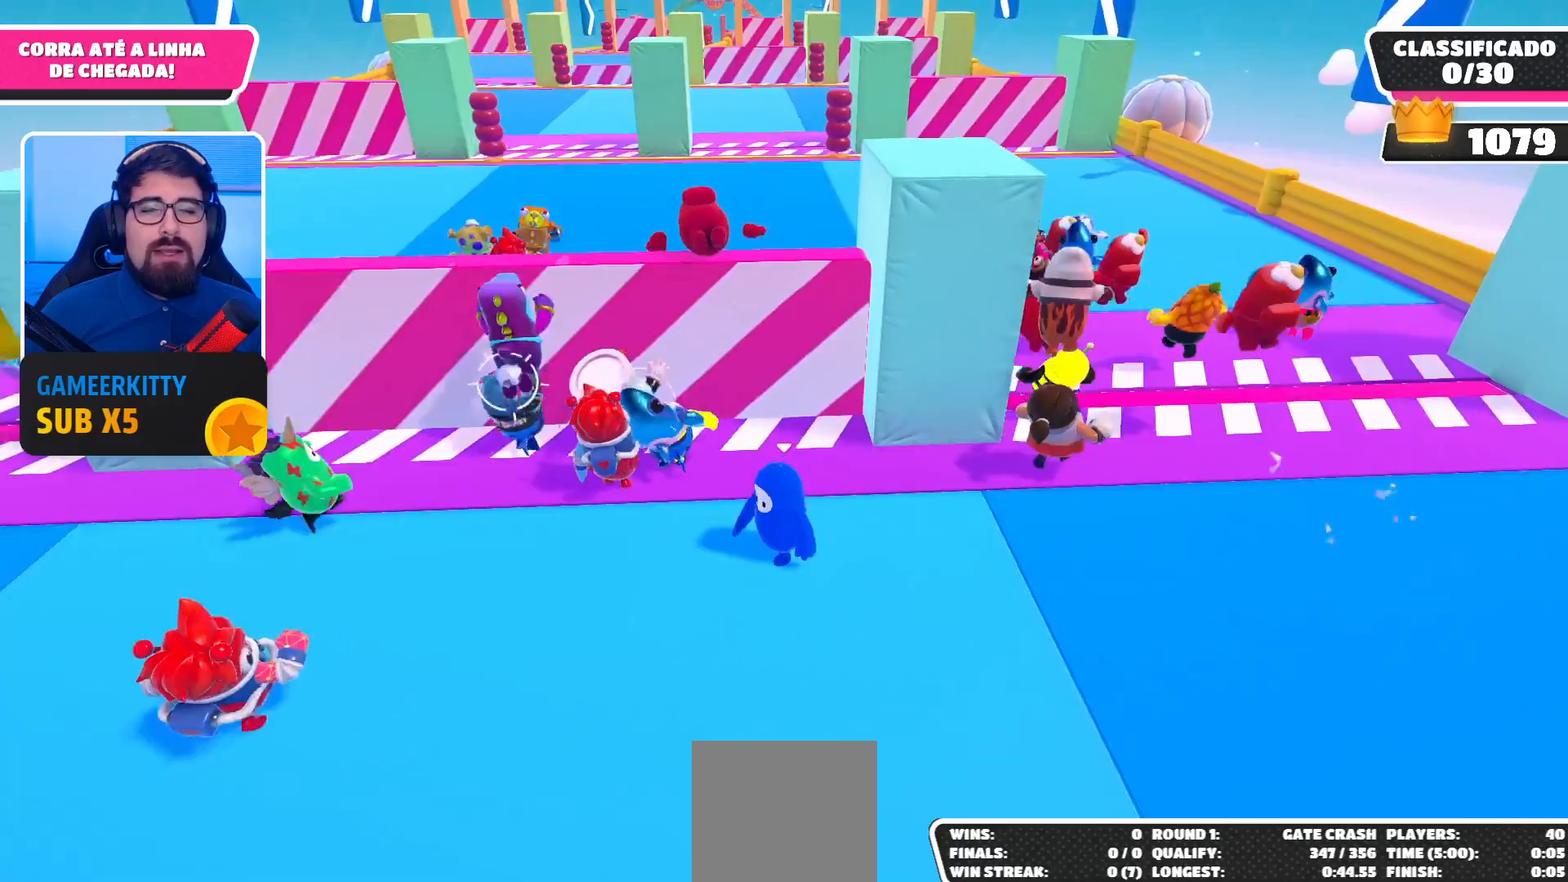
{"buttons": [], "left_stick": "center", "right_stick": "center", "events": [[100, "left_stick", "up-right"], [200, "left_stick", "up"], [400, "left_stick", "center"]]}
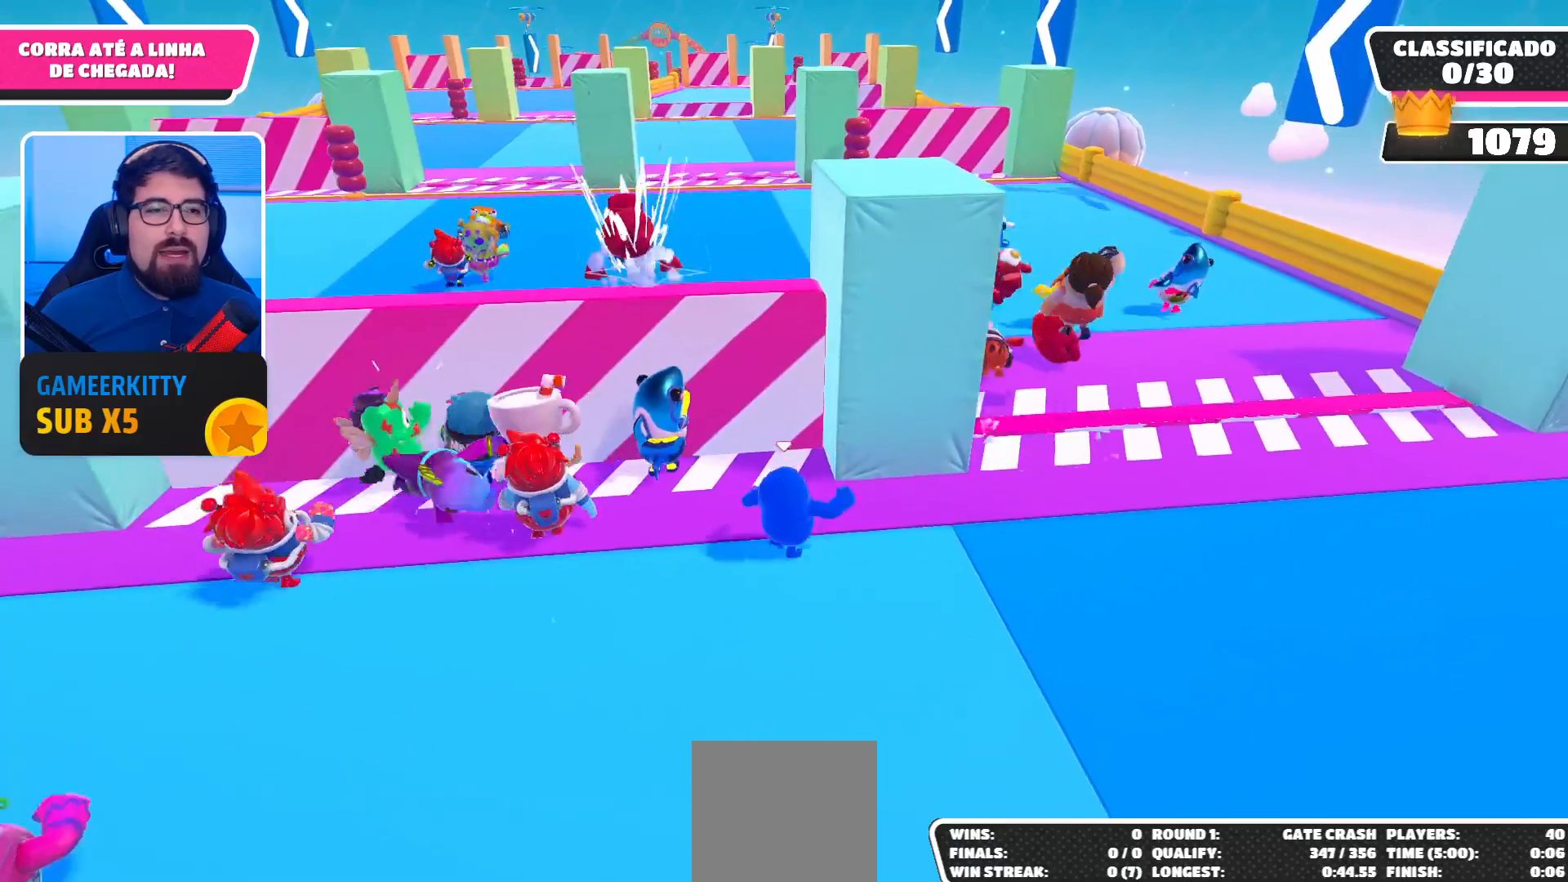
{"buttons": [], "left_stick": "up", "right_stick": "center", "events": [[100, "left_stick", "left"], [400, "left_stick", "up"]]}
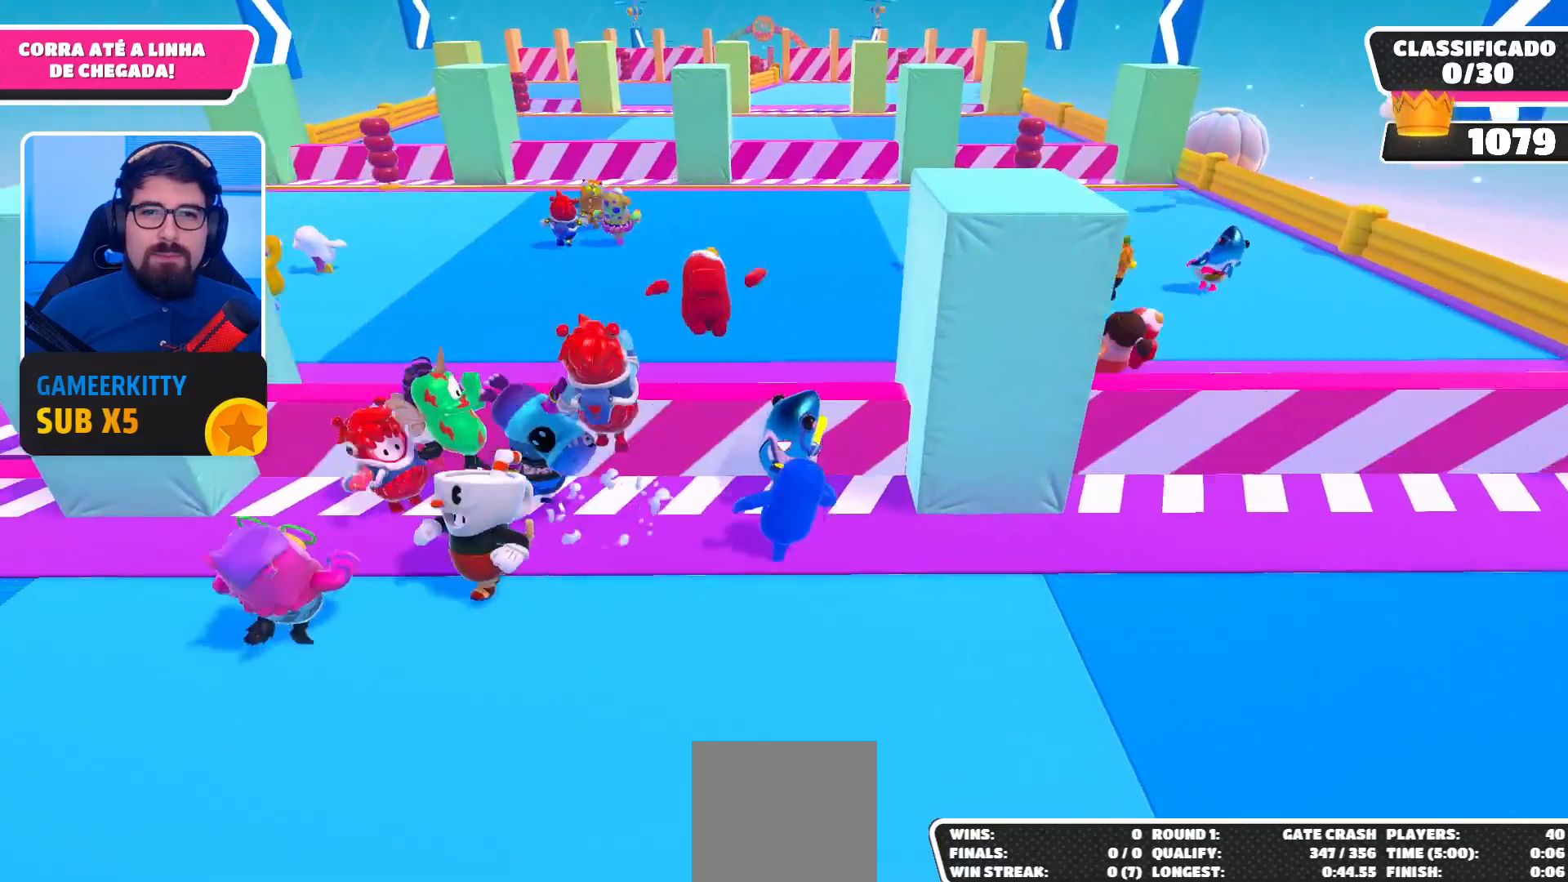
{"buttons": [], "left_stick": "up", "right_stick": "center", "events": [[100, "A", "down"], [267, "A", "up"]]}
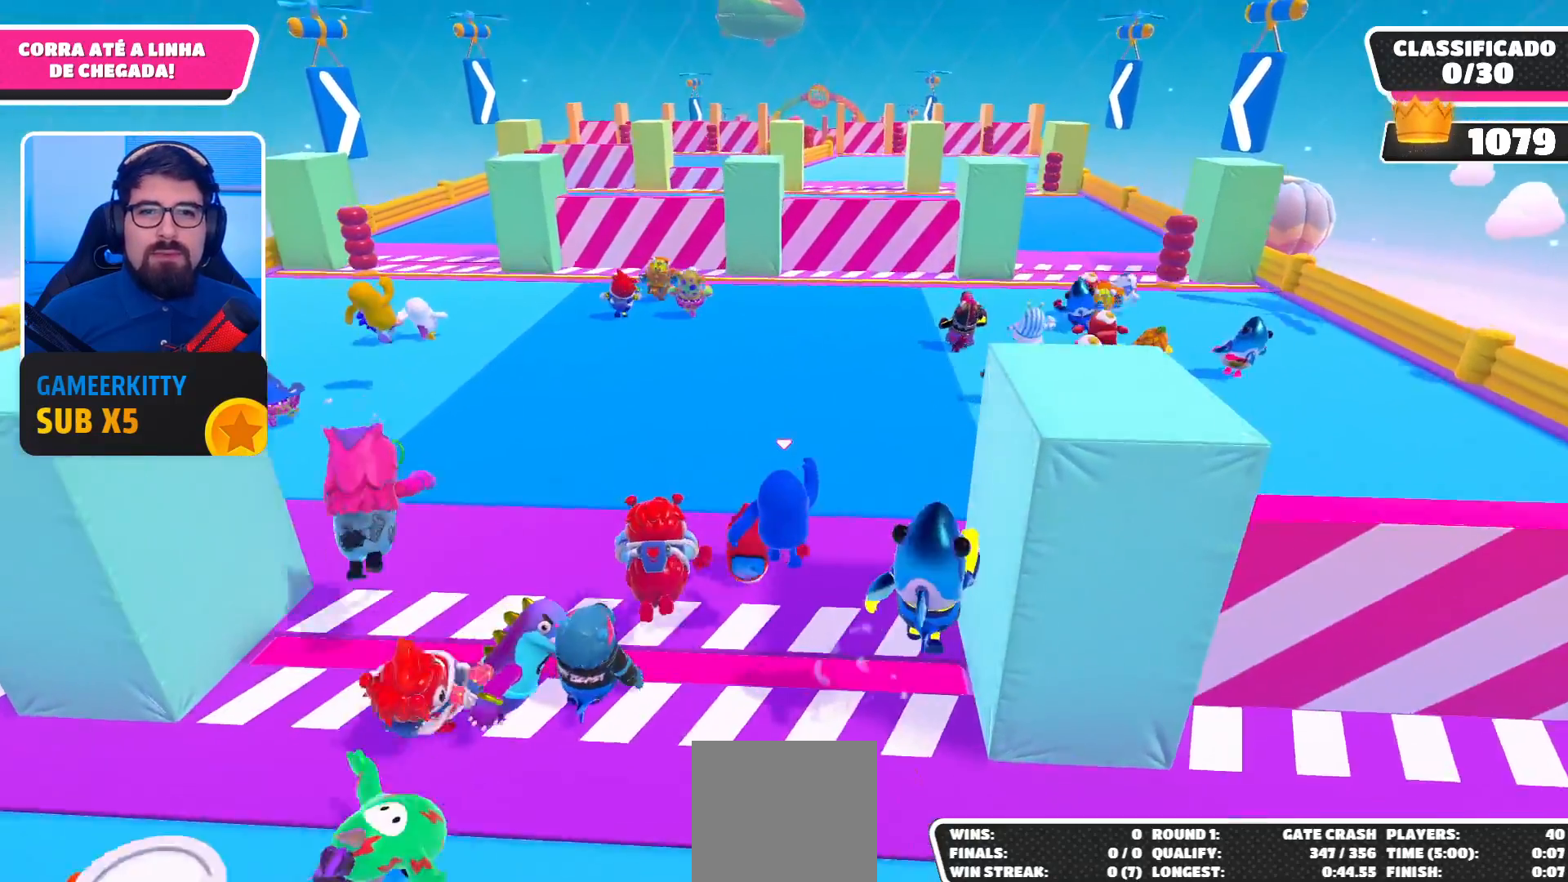
{"buttons": [], "left_stick": "up", "right_stick": "center", "events": [[67, "left_stick", "up-right"], [333, "A", "down"], [400, "left_stick", "up"], [467, "A", "up"]]}
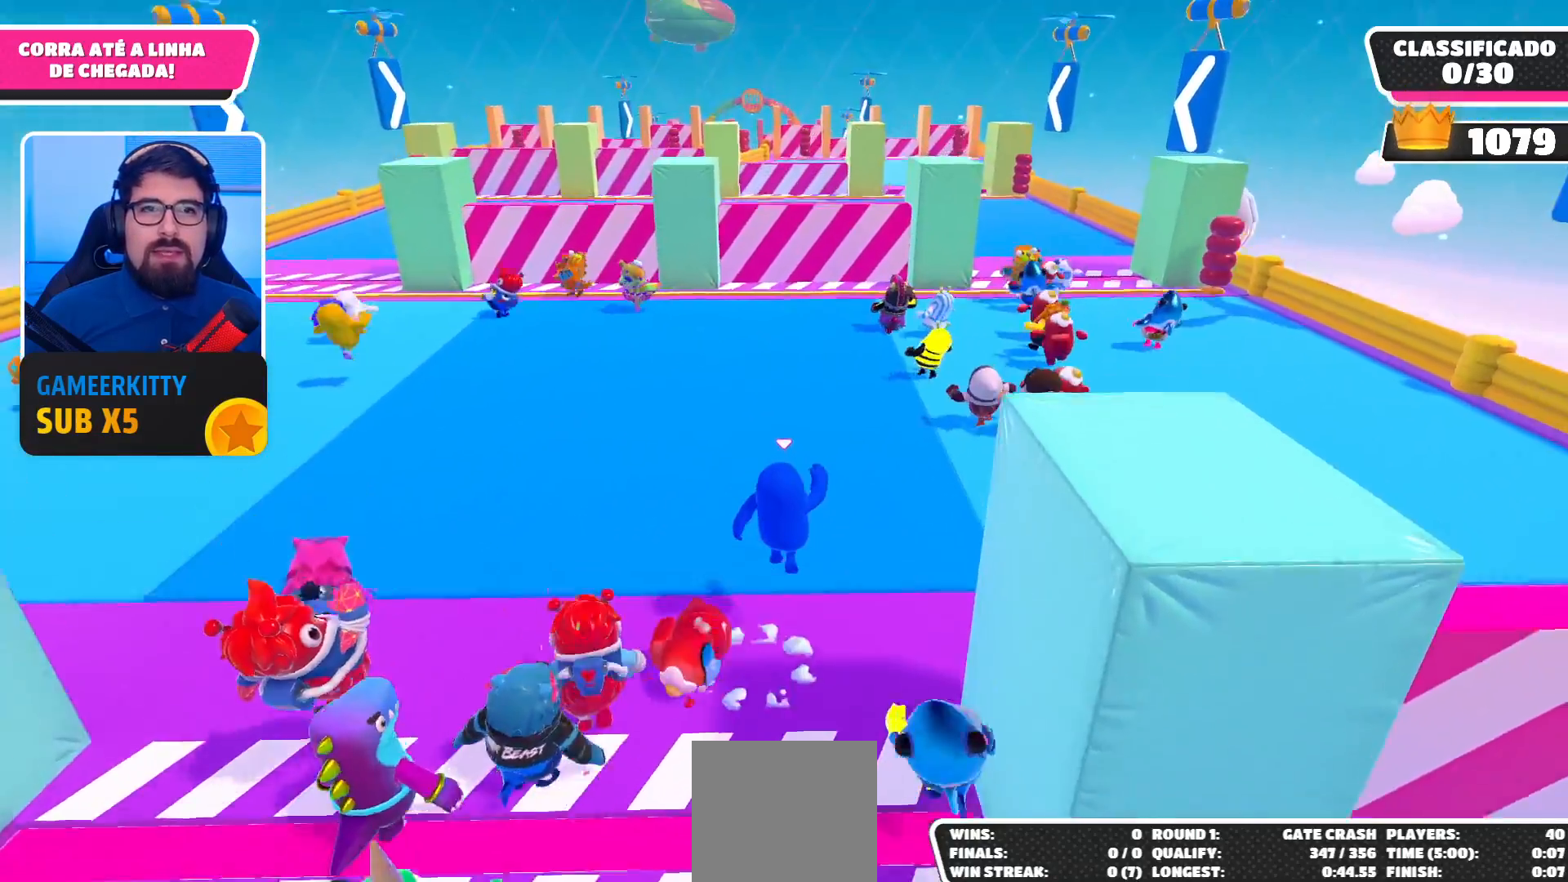
{"buttons": [], "left_stick": "up", "right_stick": "center", "events": []}
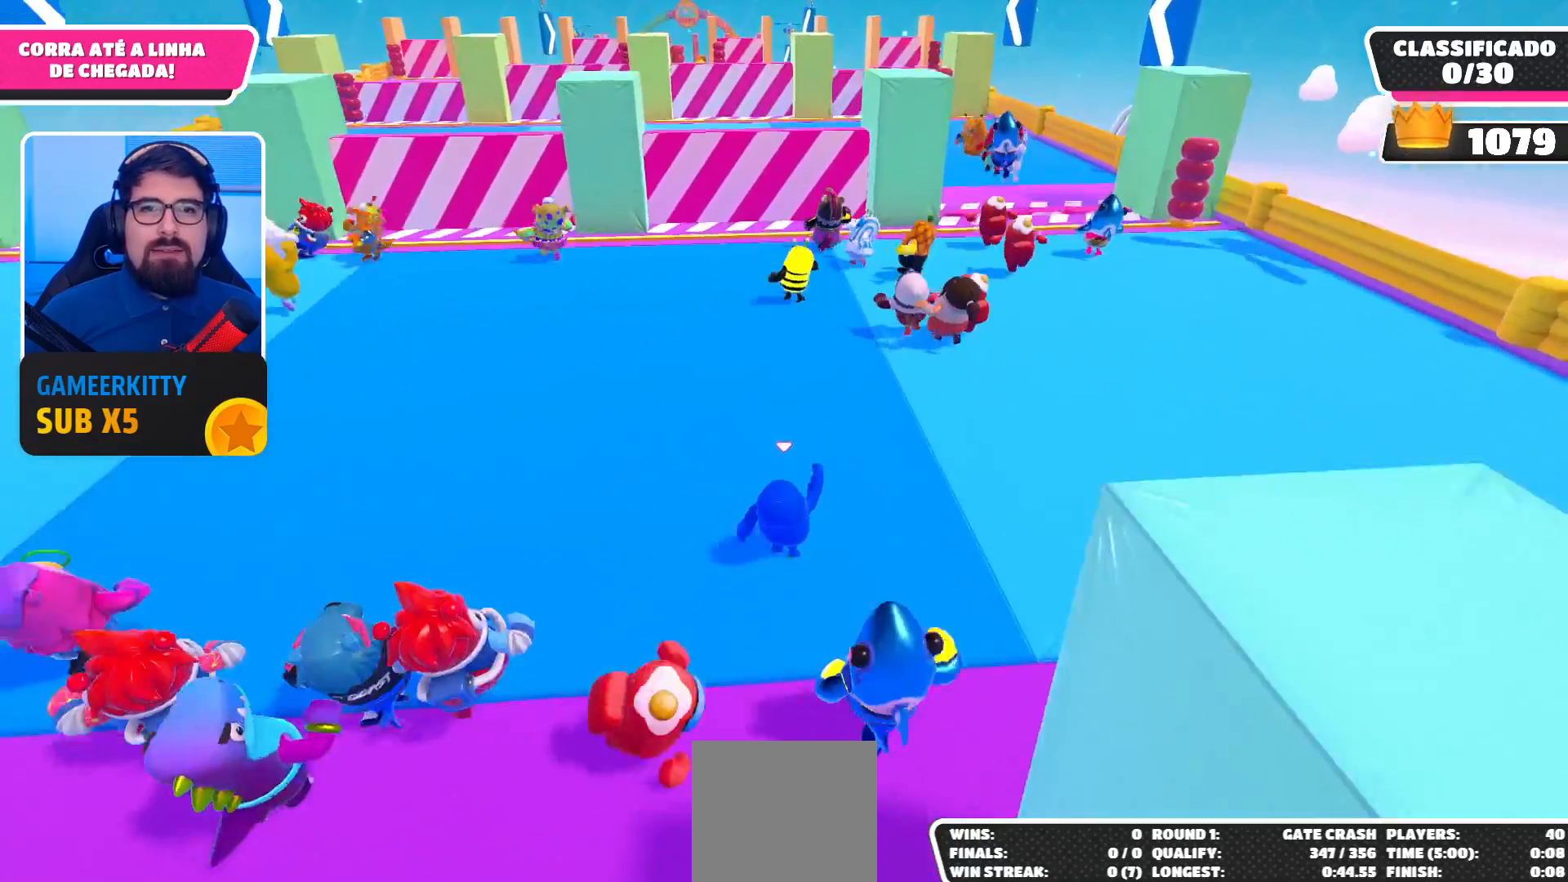
{"buttons": [], "left_stick": "up", "right_stick": "center", "events": [[67, "A", "down"], [167, "A", "up"]]}
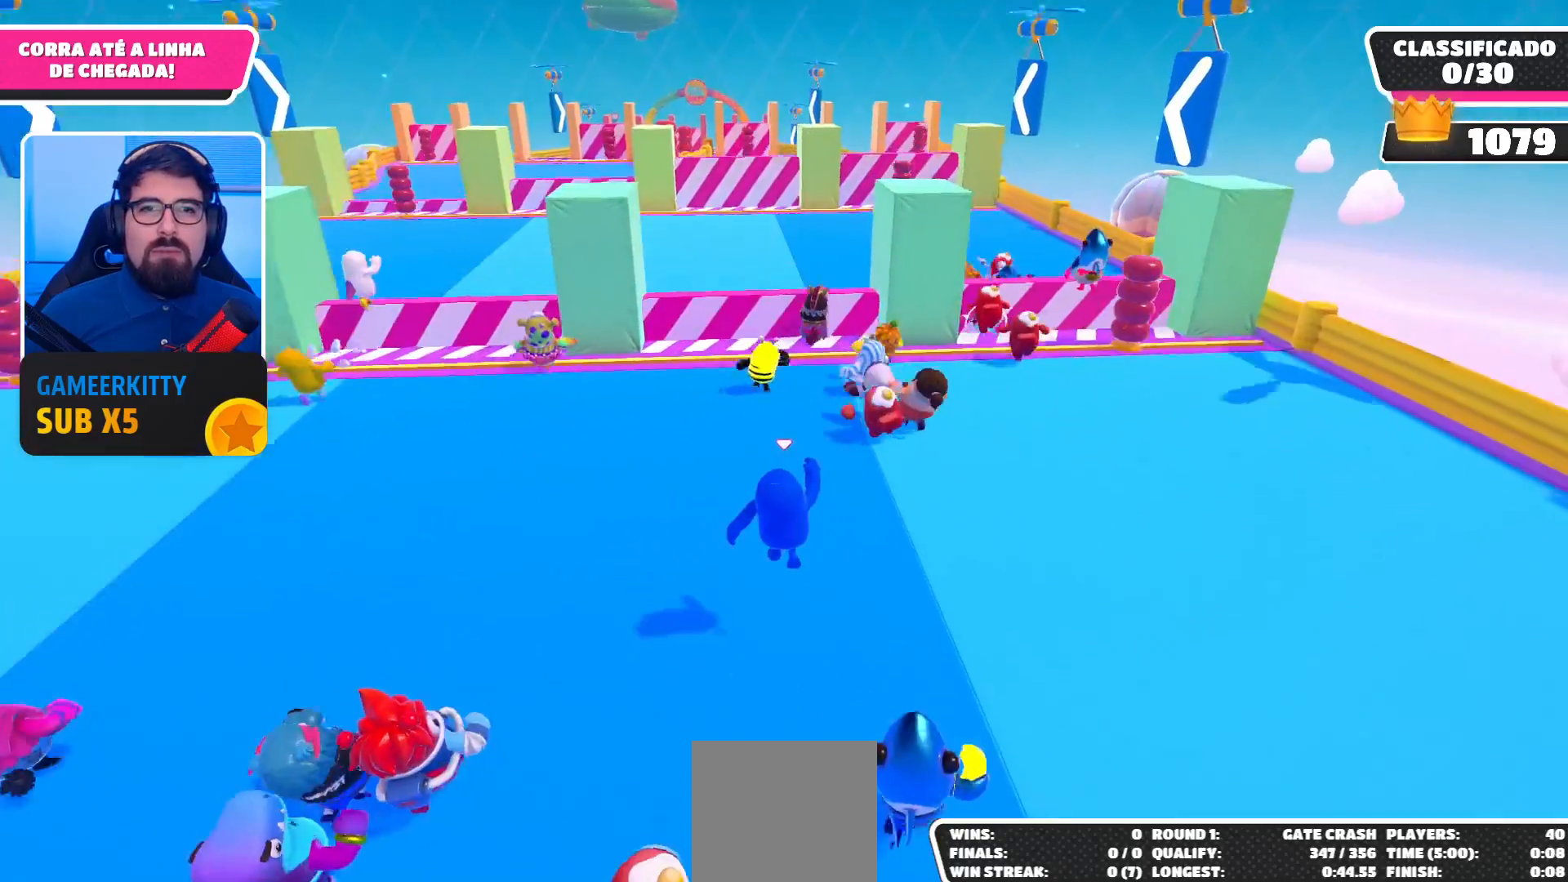
{"buttons": [], "left_stick": "up-right", "right_stick": "center", "events": [[267, "A", "down"], [333, "left_stick", "up-right"], [433, "A", "up"]]}
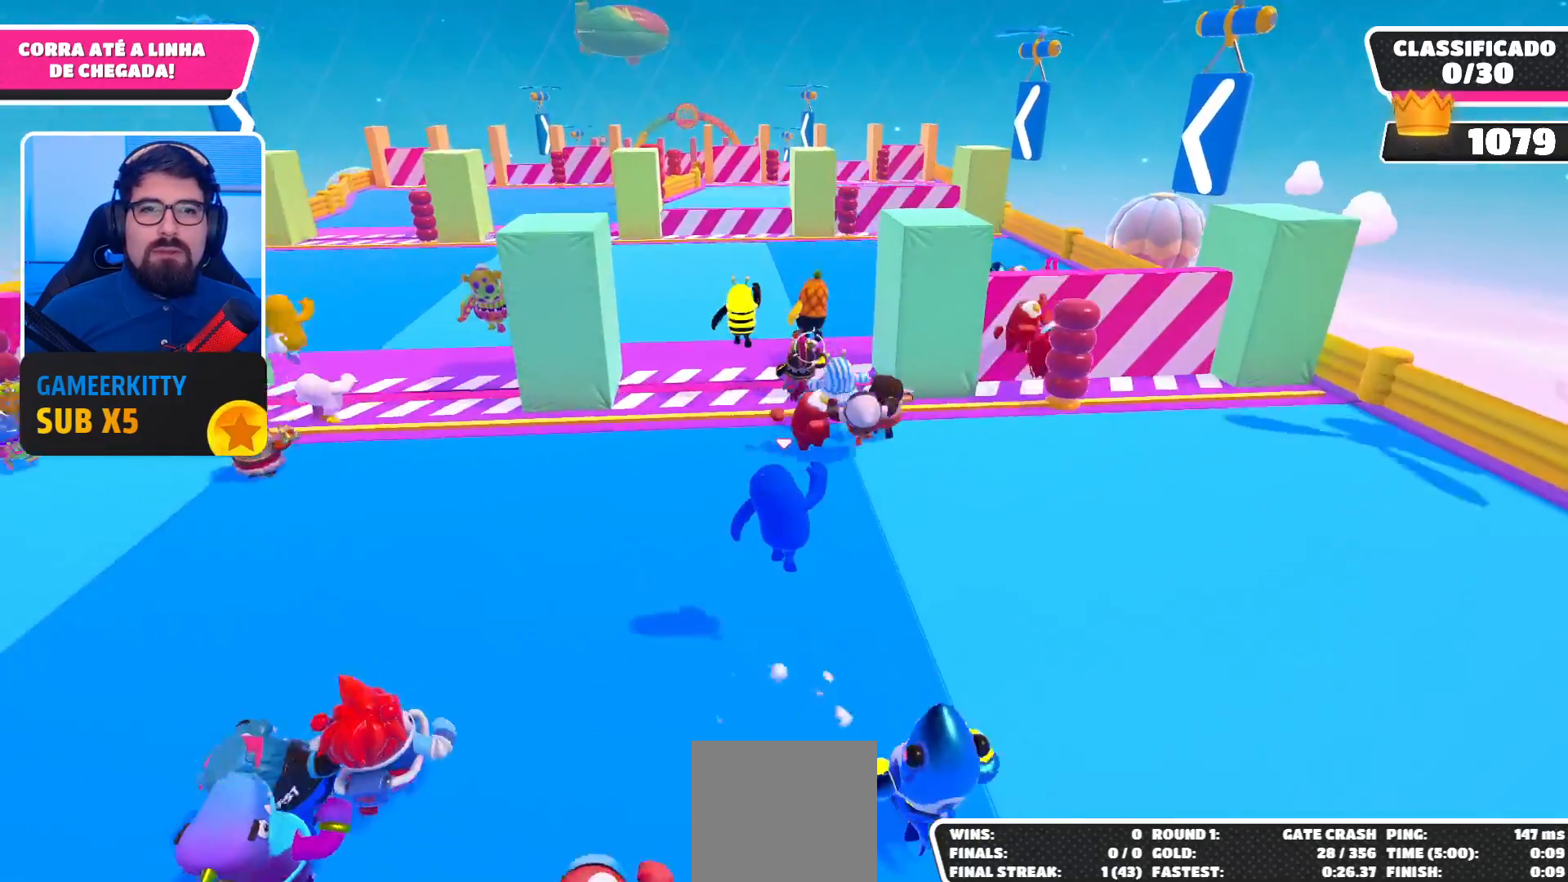
{"buttons": ["A"], "left_stick": "up-right", "right_stick": "center", "events": [[467, "A", "down"]]}
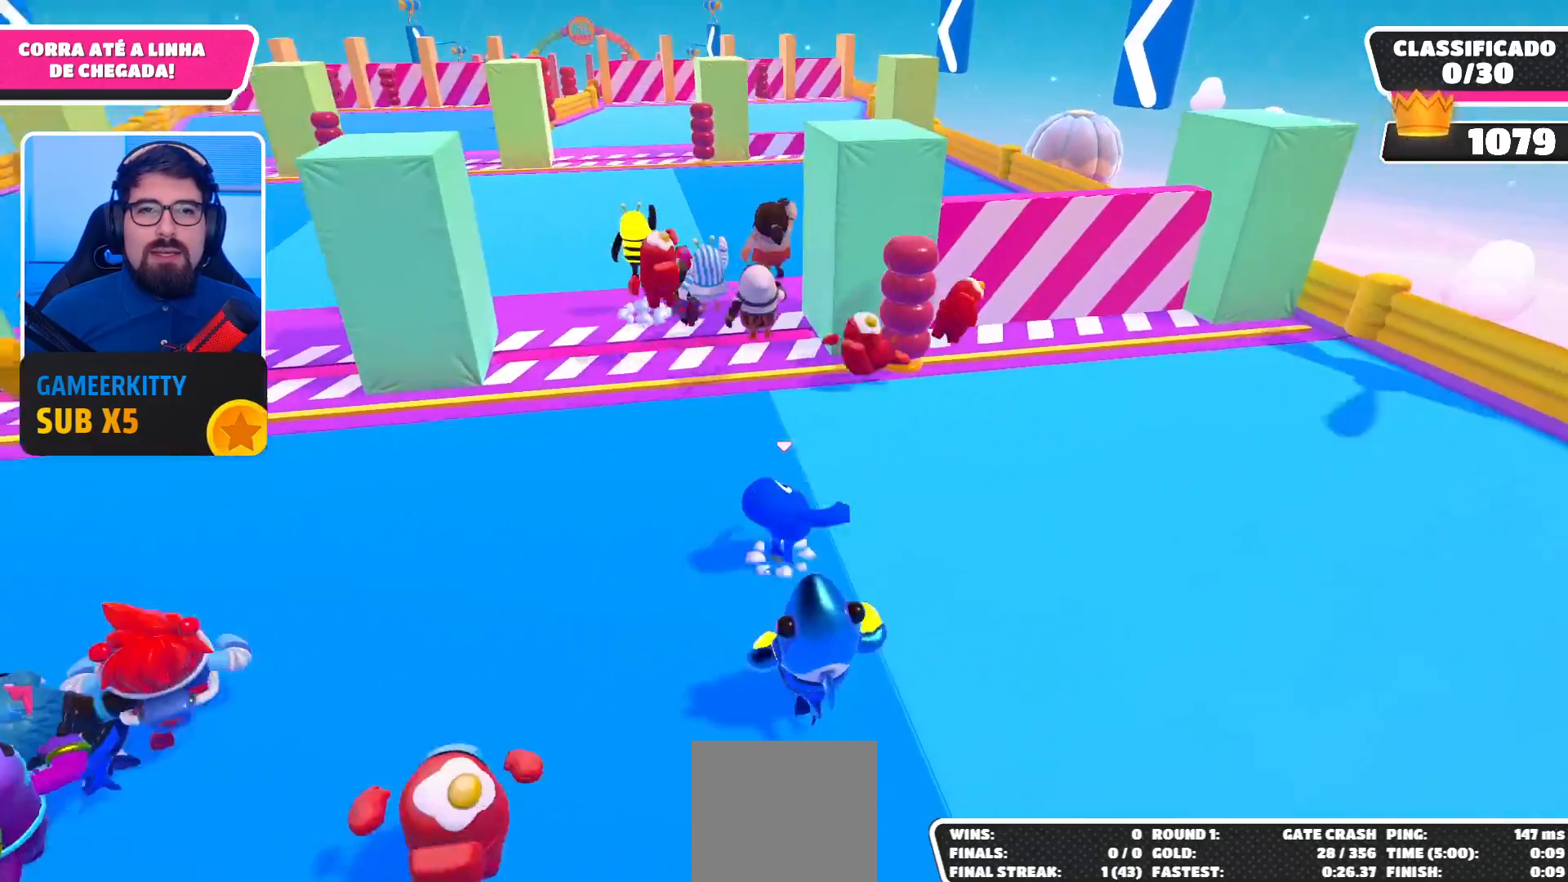
{"buttons": [], "left_stick": "up-right", "right_stick": "center", "events": [[100, "A", "up"]]}